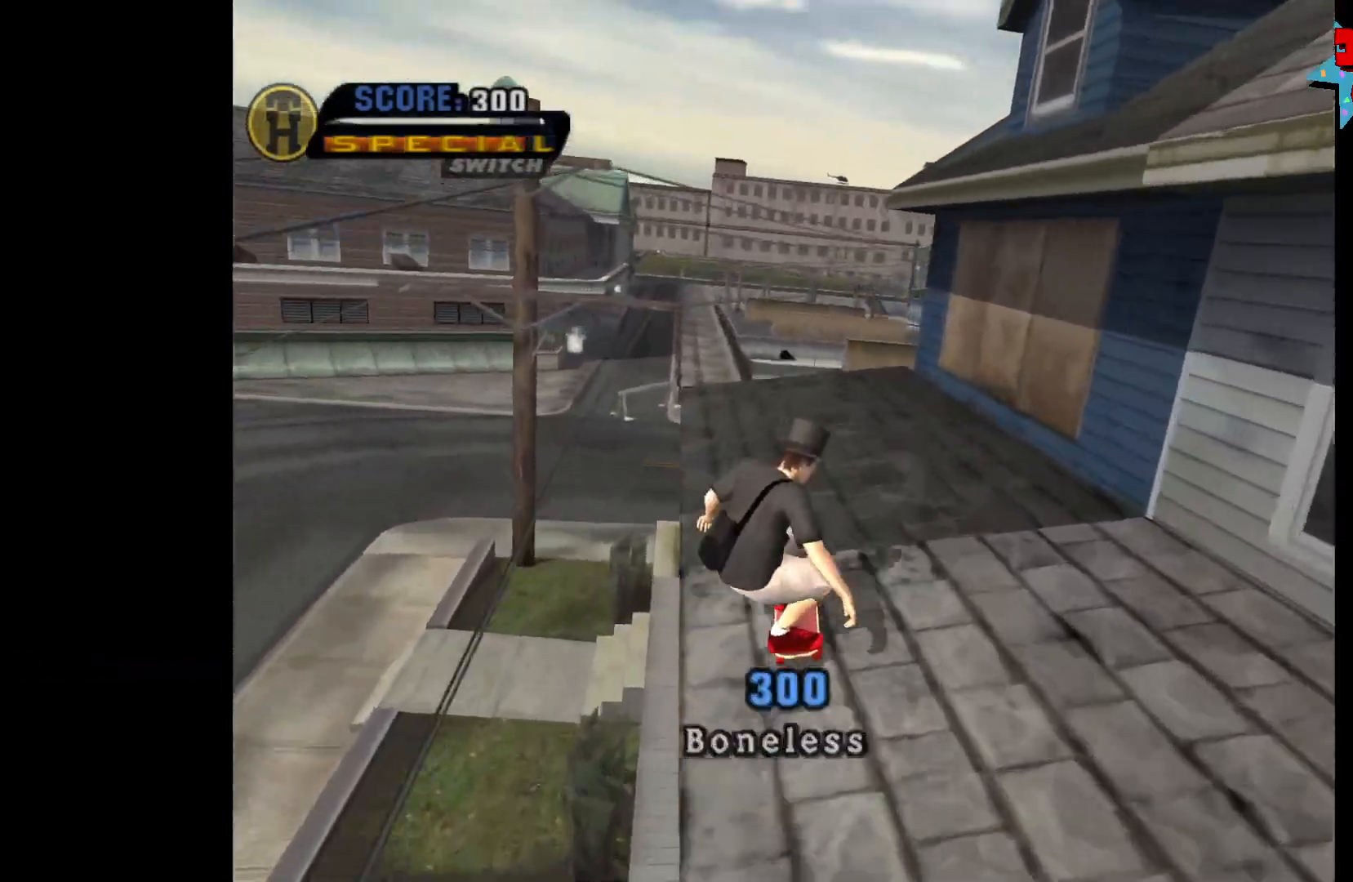
Gameplay with a controller (Xbox layout); each line is a JSON object with the inputs held at the frame after it. "events" lists button and stick changes between this image and that frame as [ms after this image, input, new state], when the widget could be followed in between.
{"buttons": [], "left_stick": "center", "right_stick": "center", "events": [[33, "left_stick", "left"], [167, "left_stick", "center"]]}
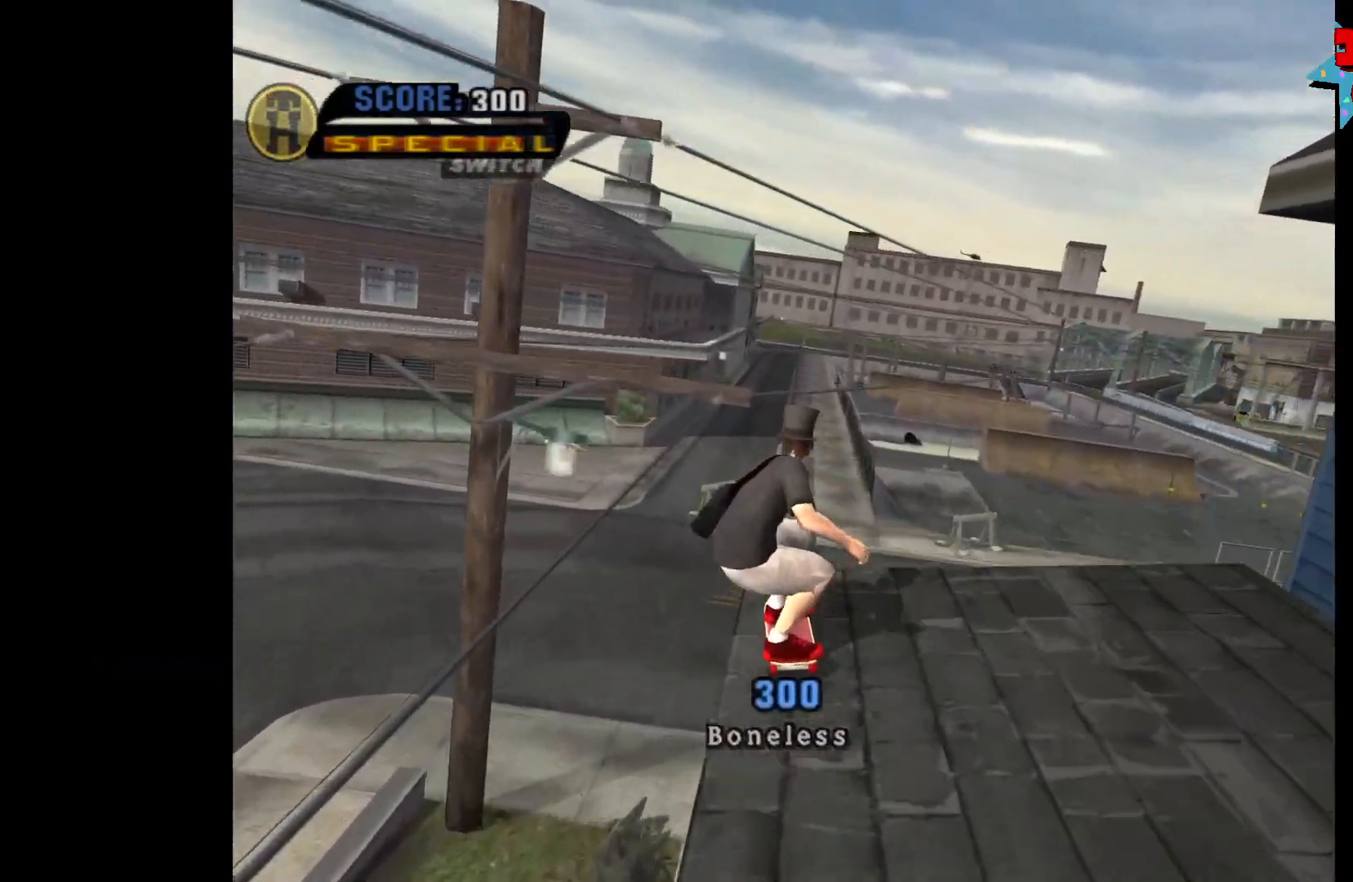
{"buttons": [], "left_stick": "center", "right_stick": "center", "events": []}
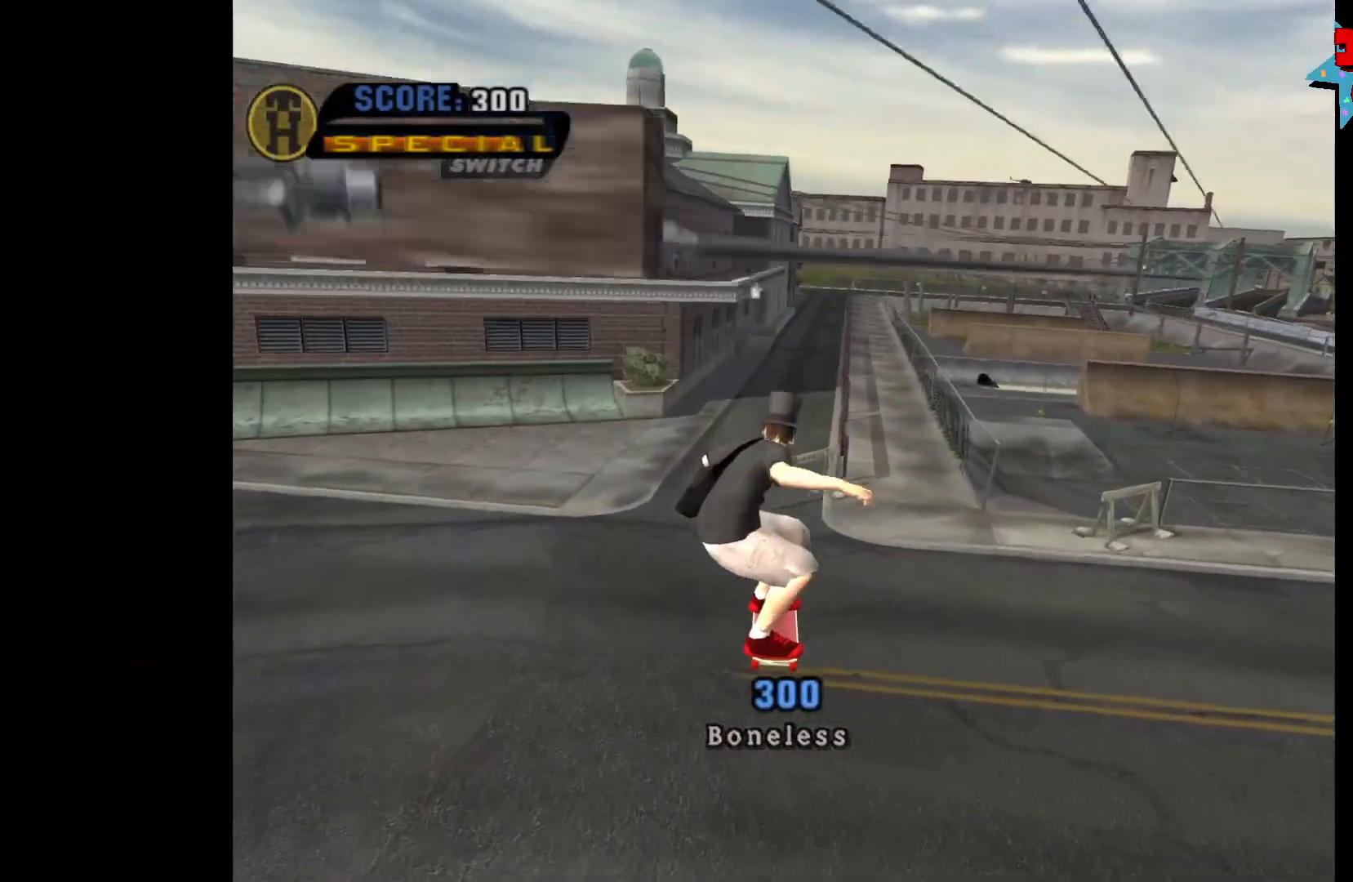
{"buttons": [], "left_stick": "center", "right_stick": "center", "events": []}
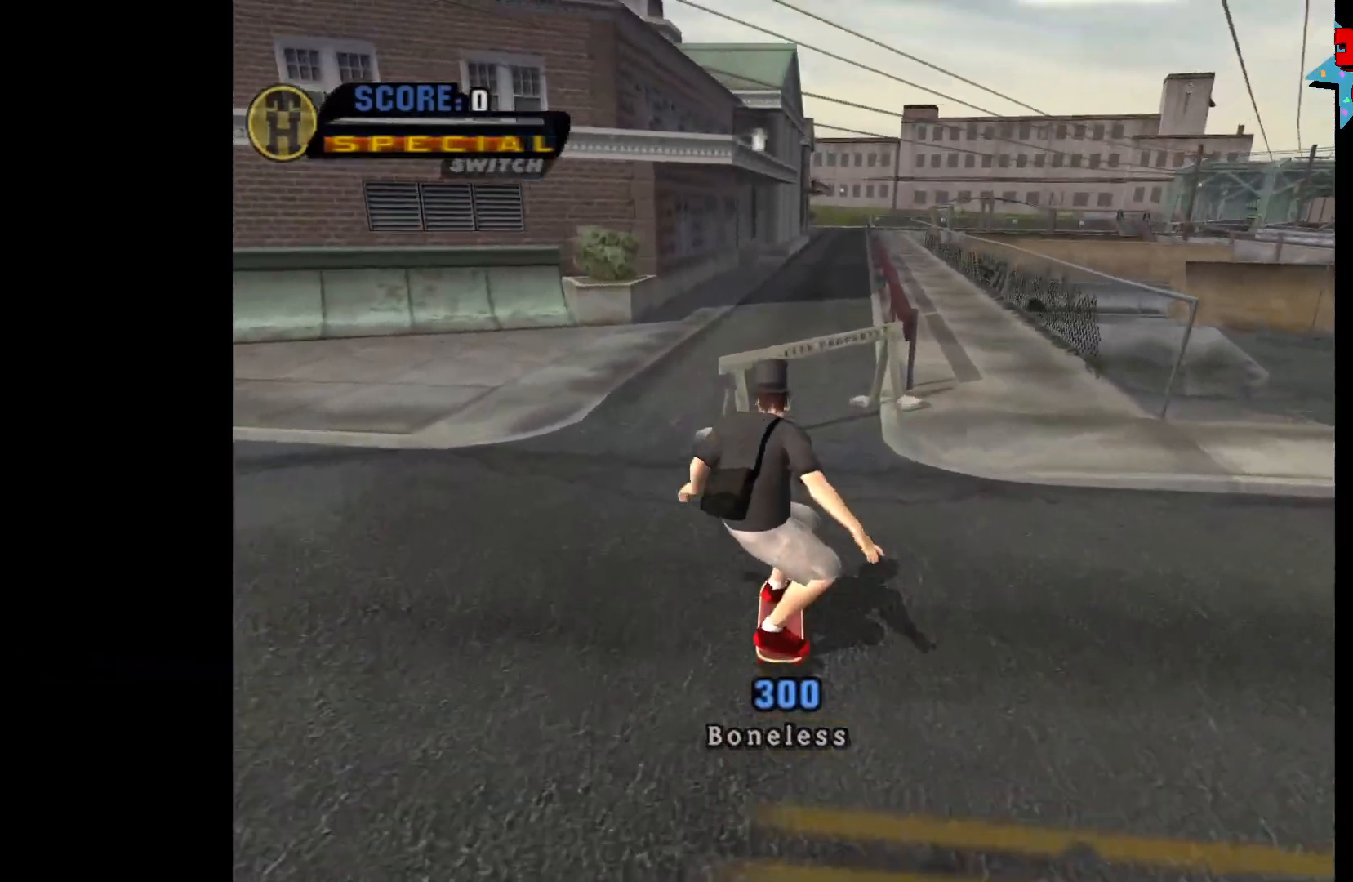
{"buttons": [], "left_stick": "down-right", "right_stick": "center", "events": [[67, "left_stick", "down"], [283, "left_stick", "down-right"]]}
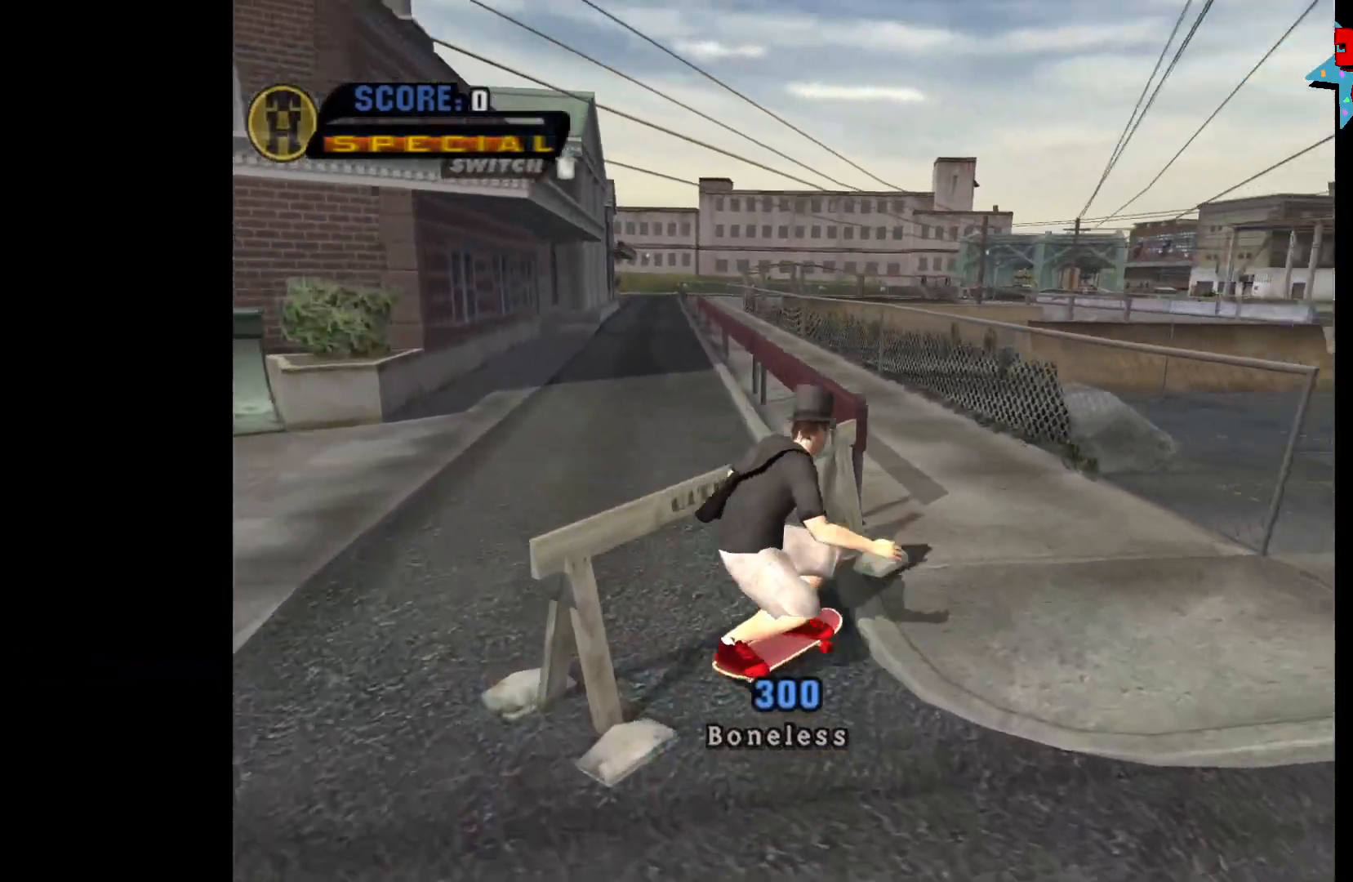
{"buttons": [], "left_stick": "left", "right_stick": "center", "events": [[100, "left_stick", "left"], [267, "left_stick", "center"], [350, "left_stick", "left"]]}
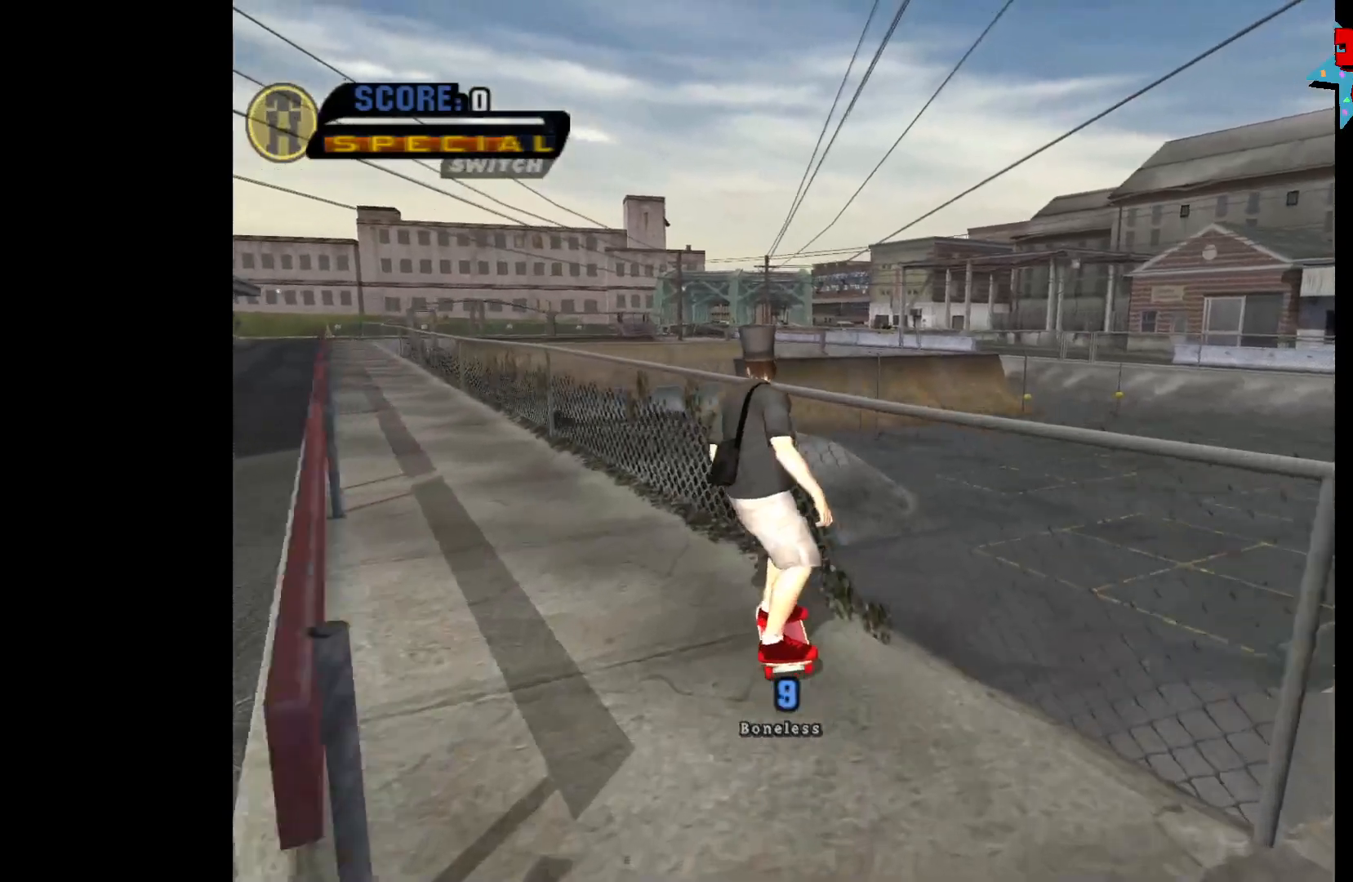
{"buttons": [], "left_stick": "center", "right_stick": "center", "events": [[317, "left_stick", "center"]]}
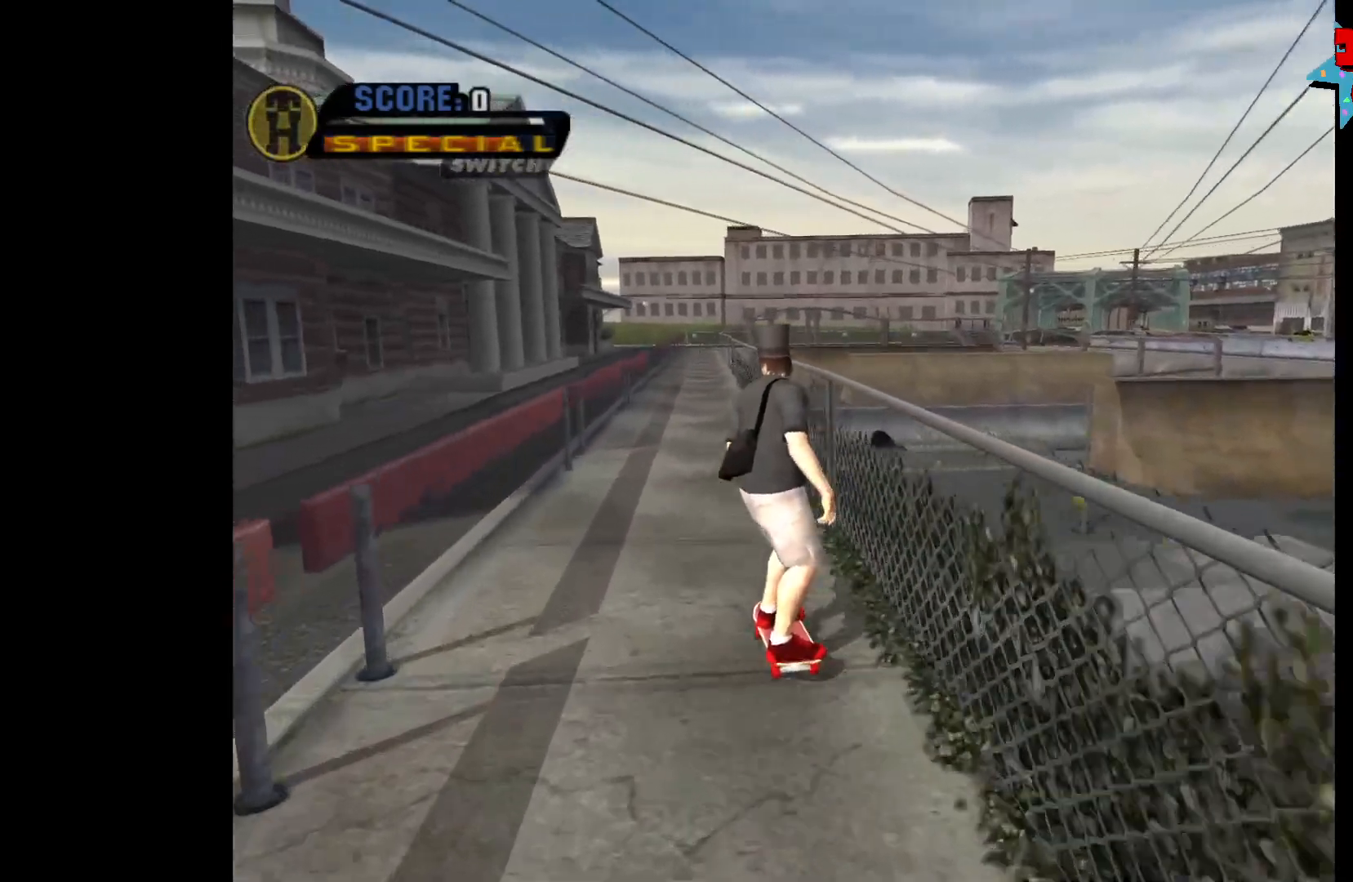
{"buttons": [], "left_stick": "center", "right_stick": "center", "events": []}
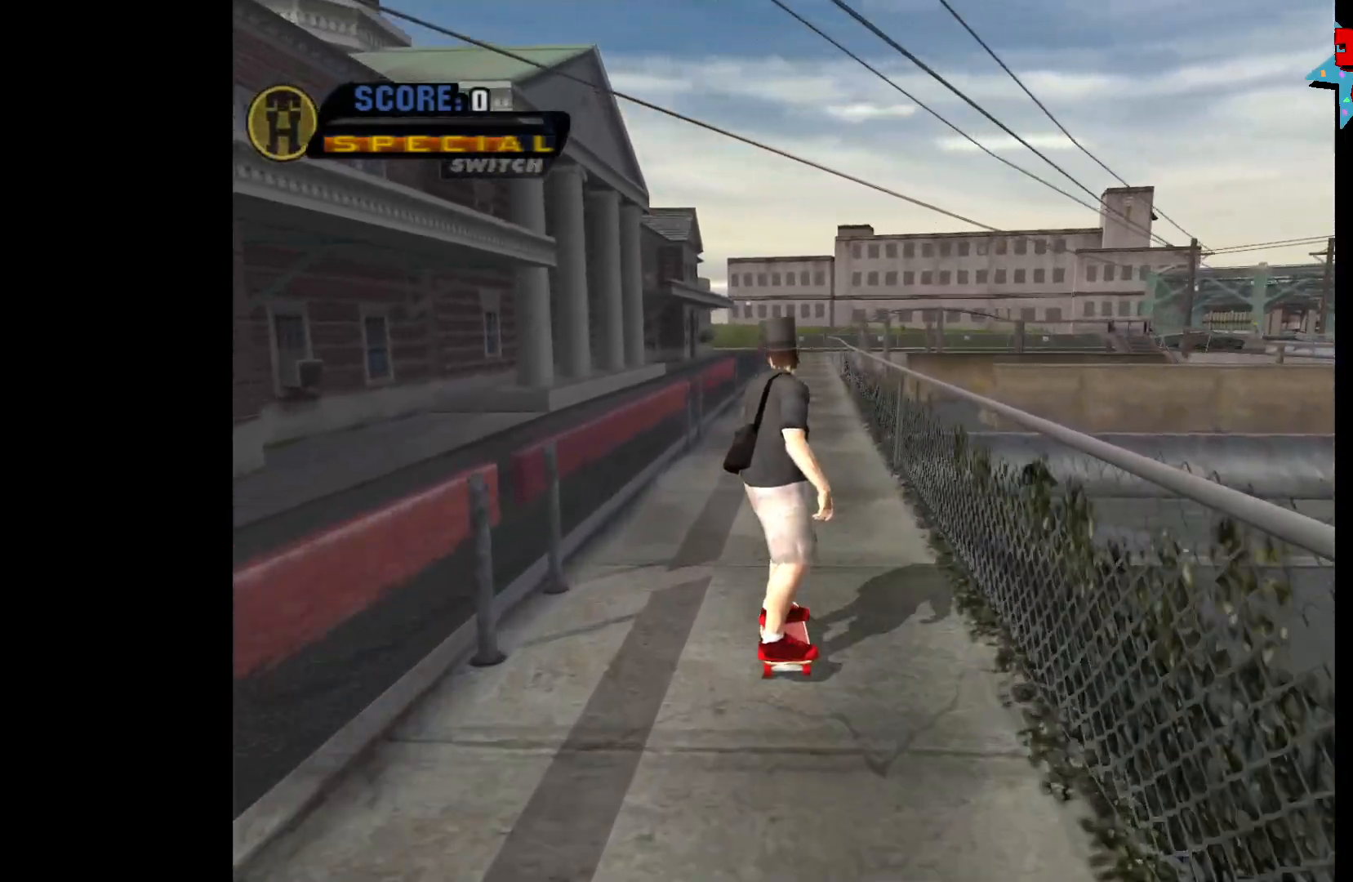
{"buttons": [], "left_stick": "down", "right_stick": "center", "events": [[67, "left_stick", "down"]]}
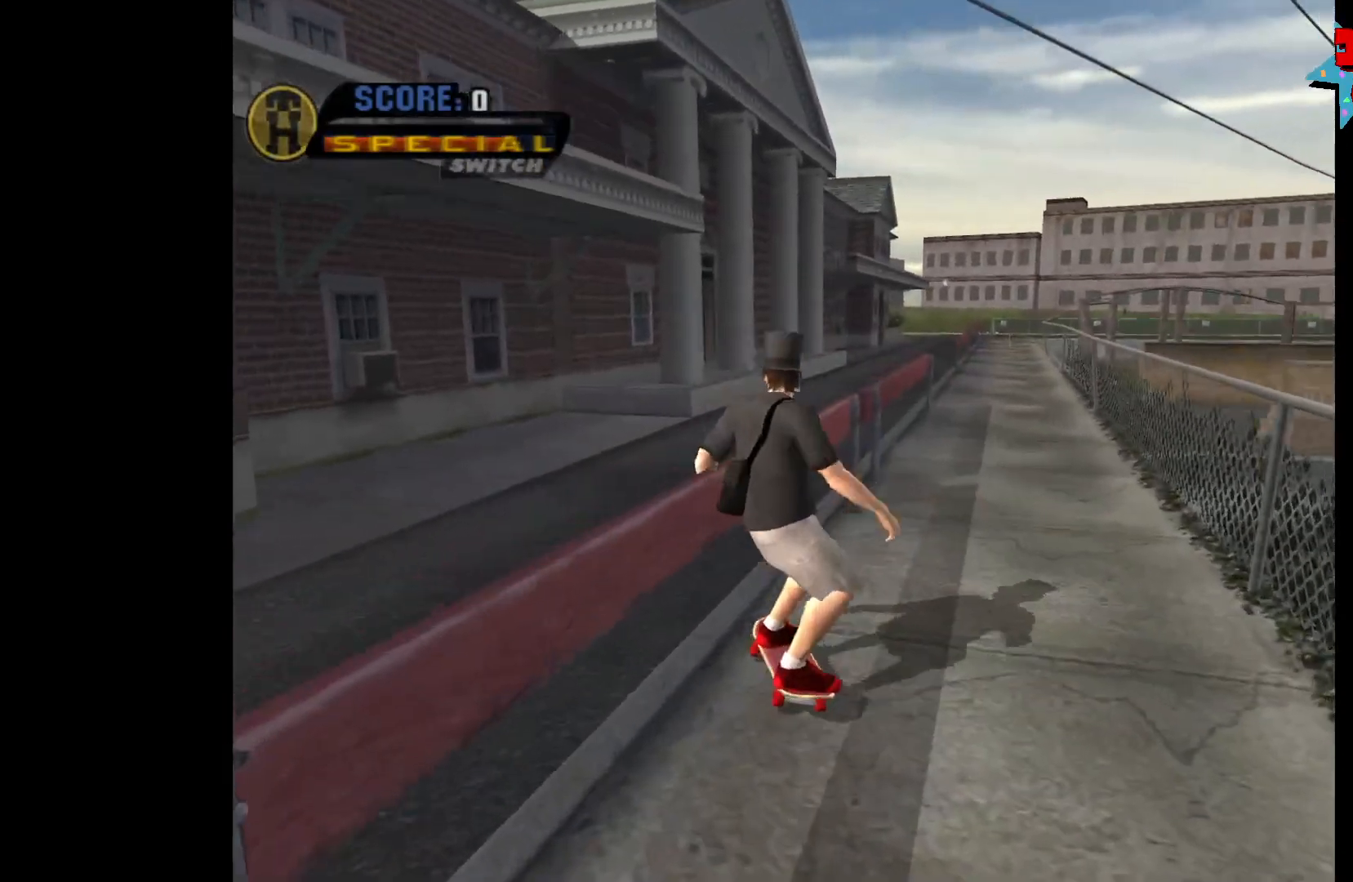
{"buttons": [], "left_stick": "down-left", "right_stick": "center", "events": [[483, "left_stick", "down-left"]]}
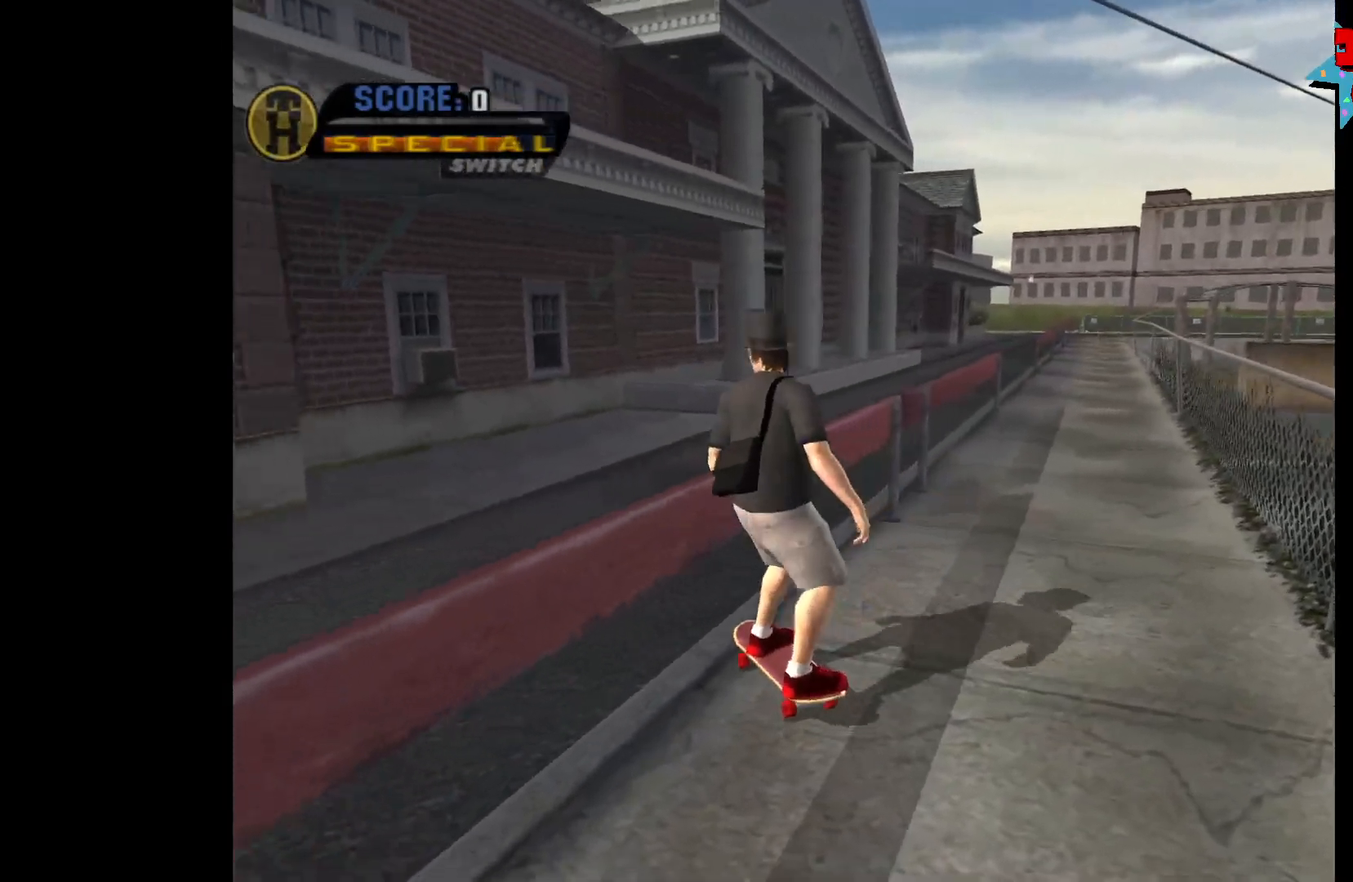
{"buttons": [], "left_stick": "down-left", "right_stick": "center", "events": []}
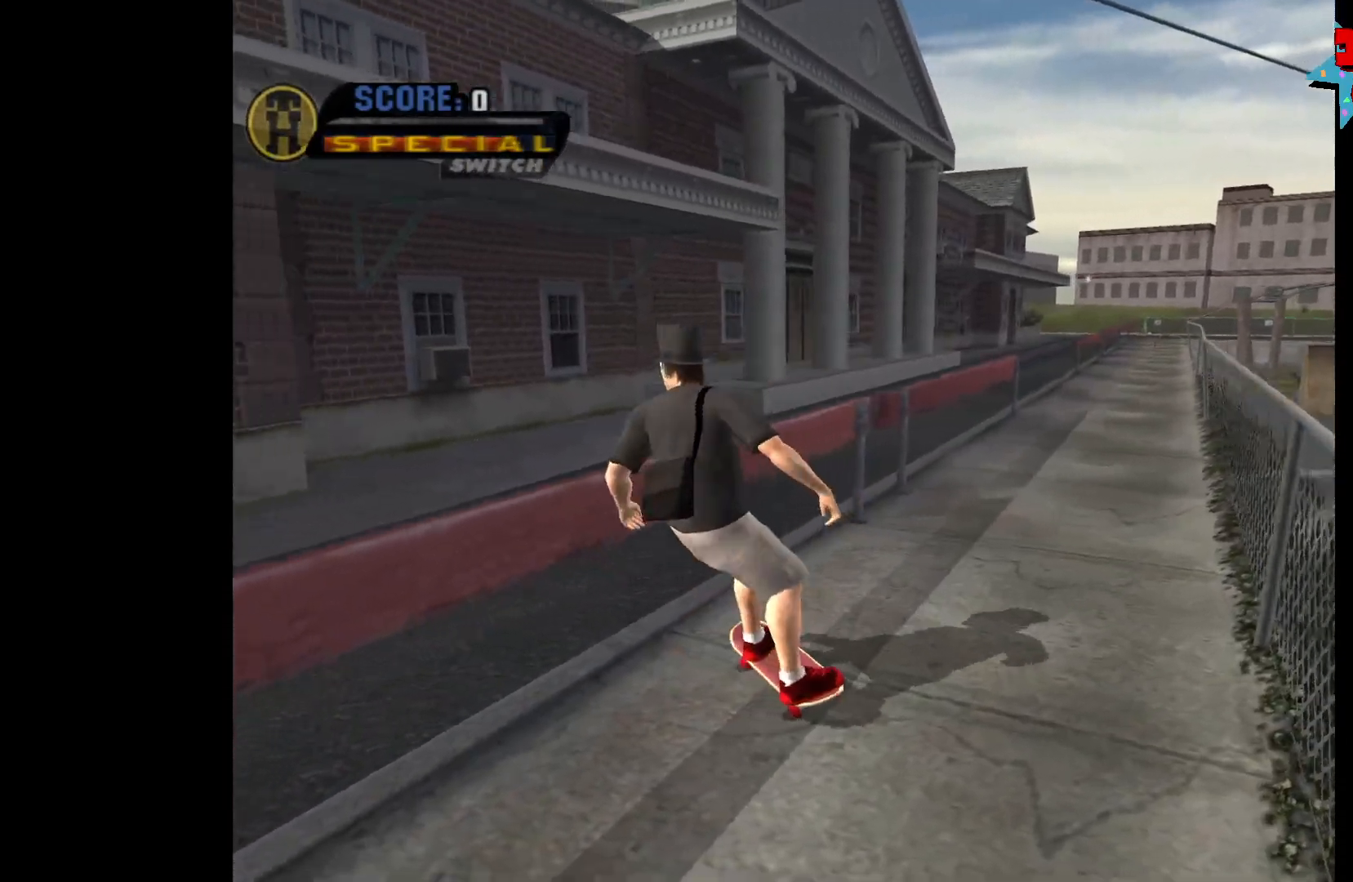
{"buttons": [], "left_stick": "down-left", "right_stick": "center", "events": []}
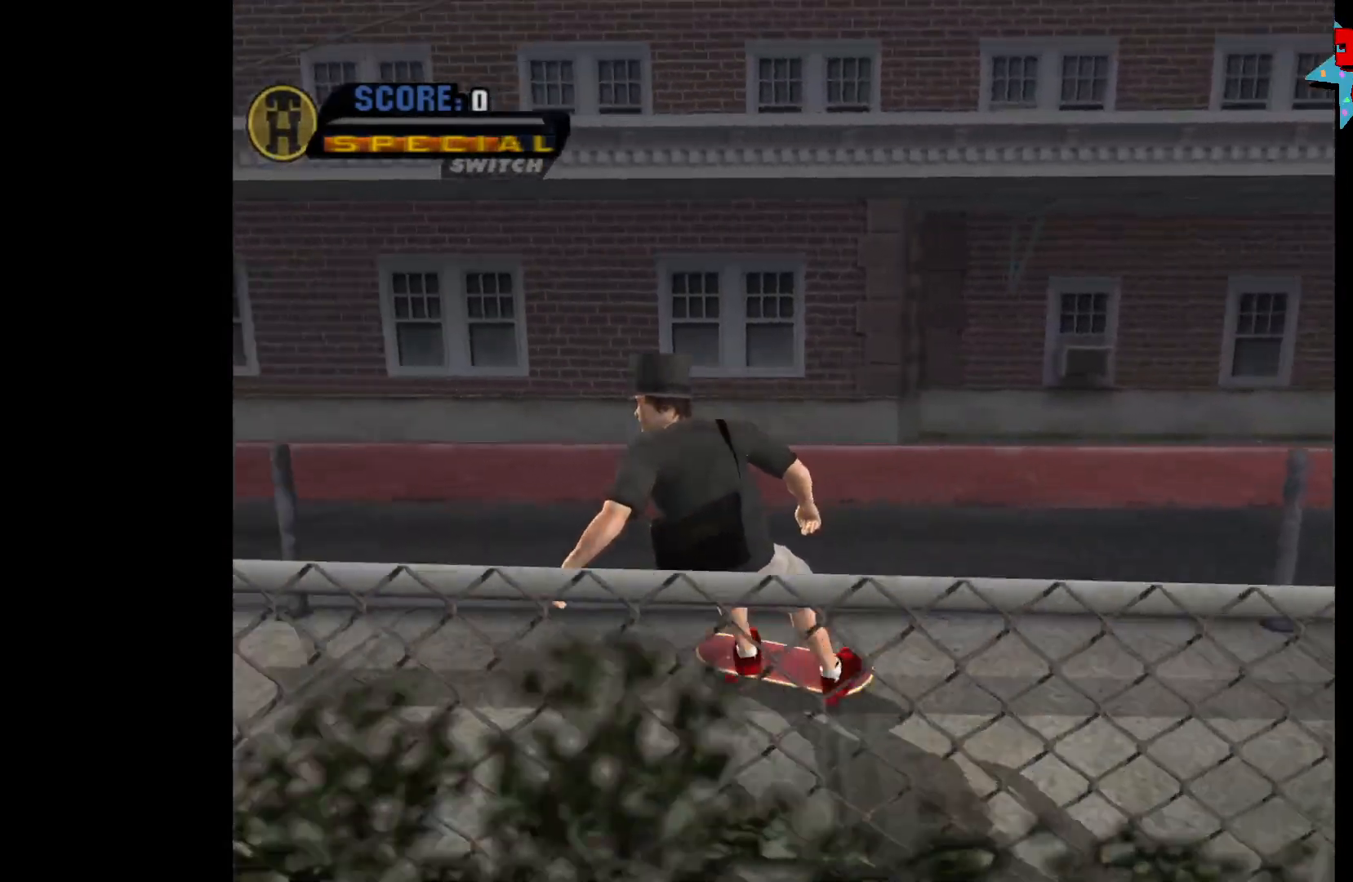
{"buttons": [], "left_stick": "up-left", "right_stick": "center", "events": [[117, "left_stick", "left"], [250, "left_stick", "center"], [467, "left_stick", "up-left"]]}
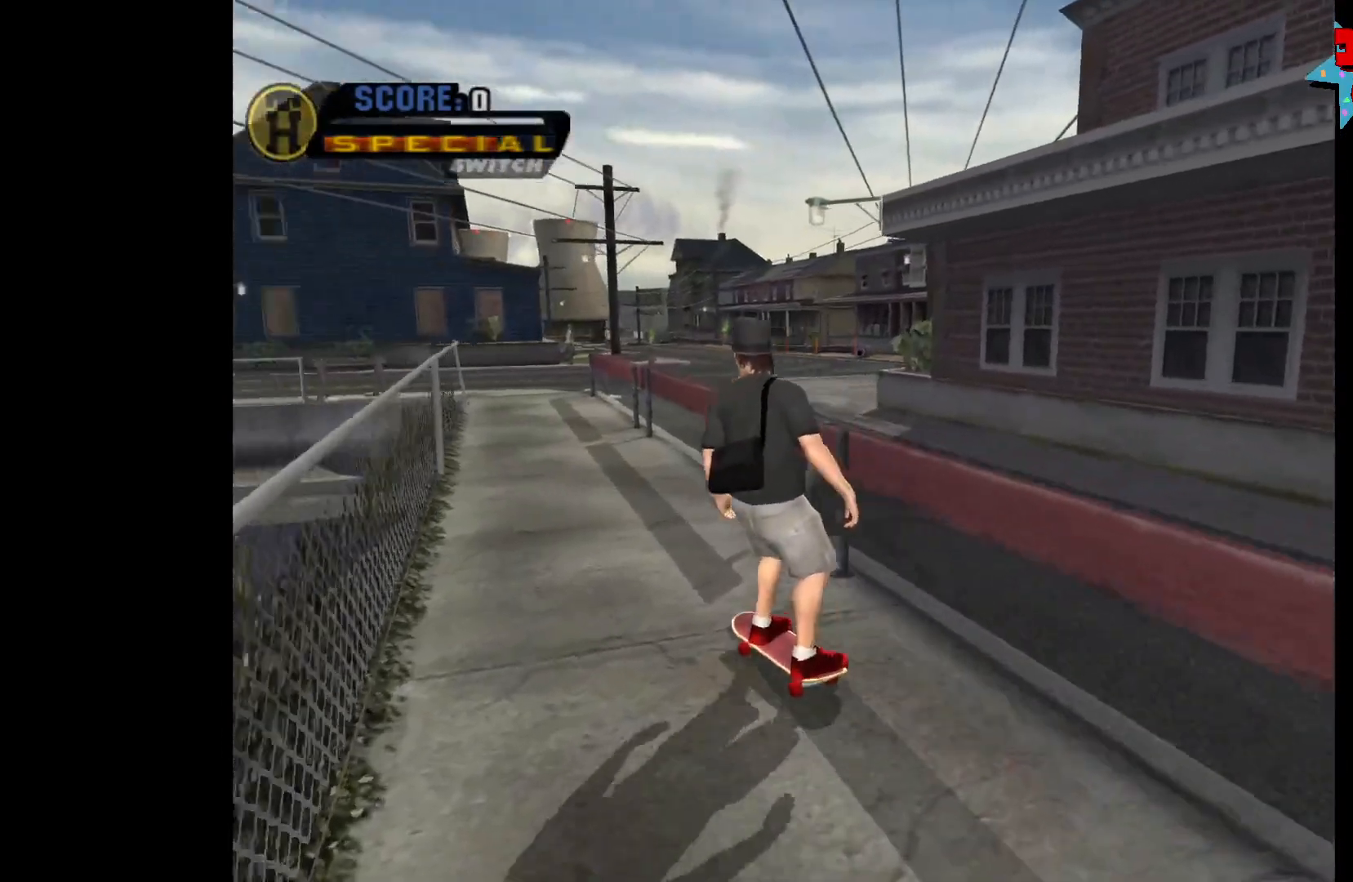
{"buttons": [], "left_stick": "center", "right_stick": "center", "events": [[33, "left_stick", "center"], [367, "left_stick", "right"], [467, "left_stick", "center"]]}
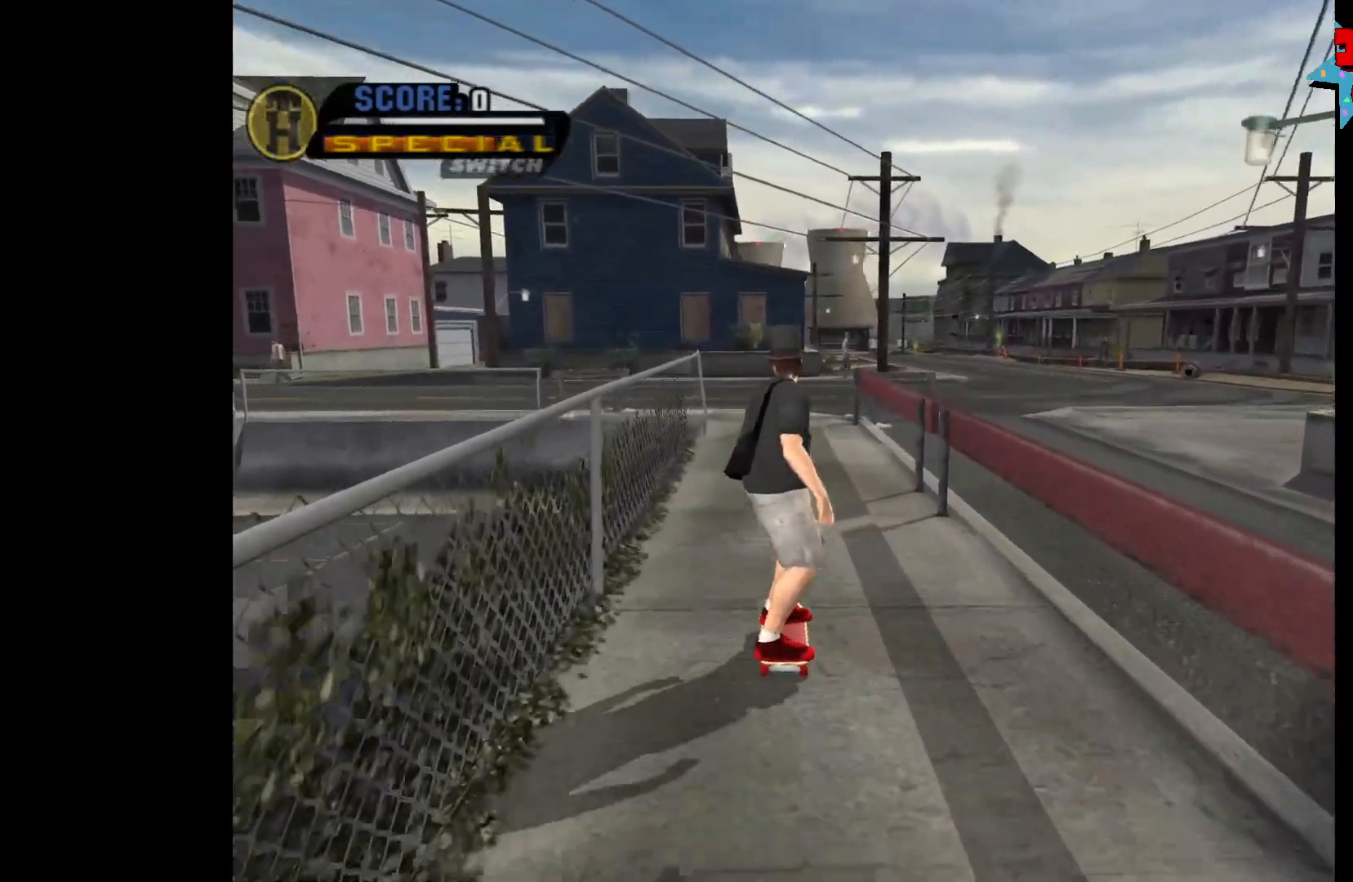
{"buttons": [], "left_stick": "center", "right_stick": "center", "events": []}
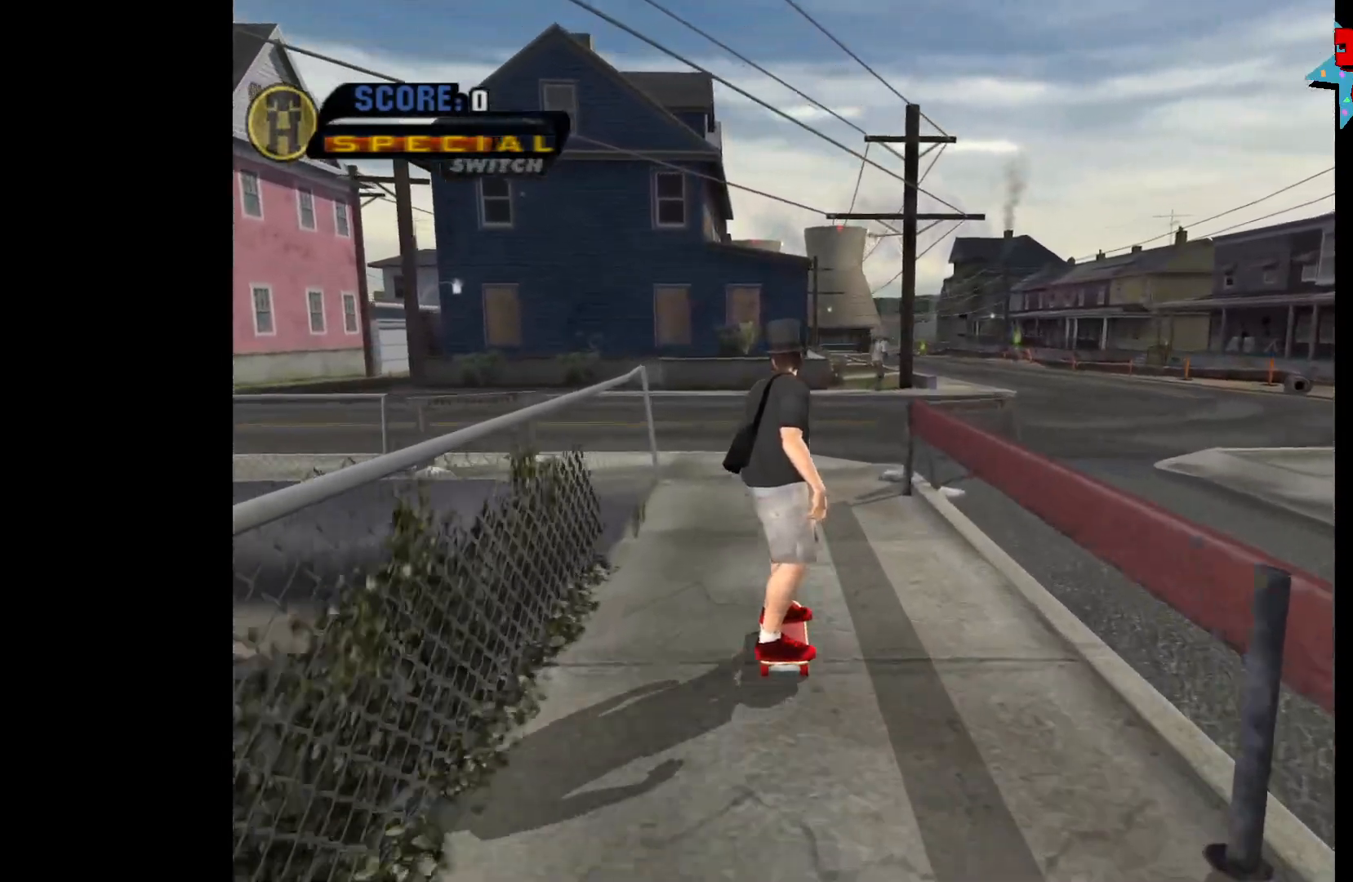
{"buttons": [], "left_stick": "left", "right_stick": "center", "events": [[217, "left_stick", "left"], [350, "left_stick", "center"], [433, "left_stick", "left"]]}
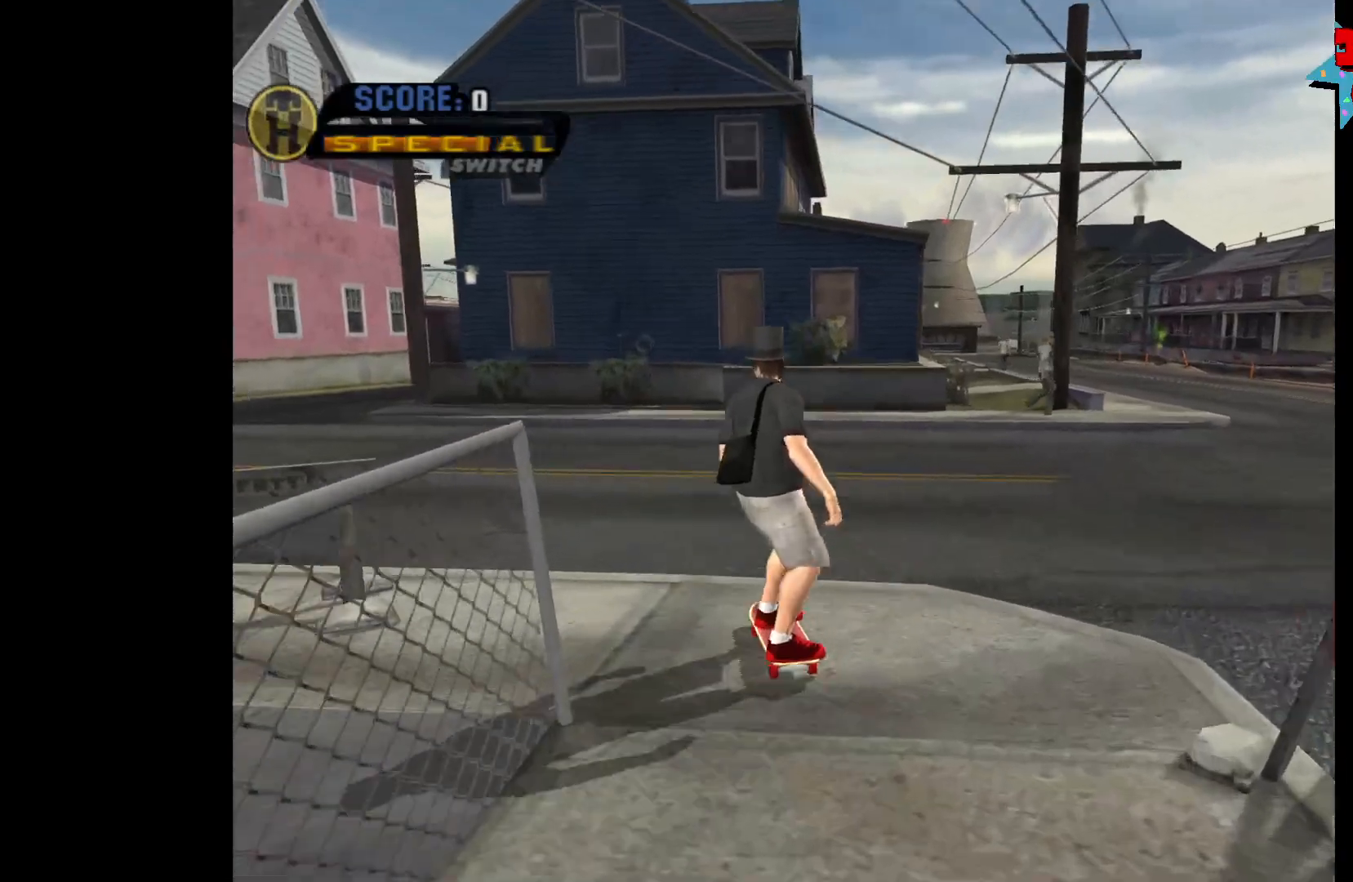
{"buttons": [], "left_stick": "left", "right_stick": "center", "events": [[317, "left_stick", "center"], [483, "left_stick", "left"]]}
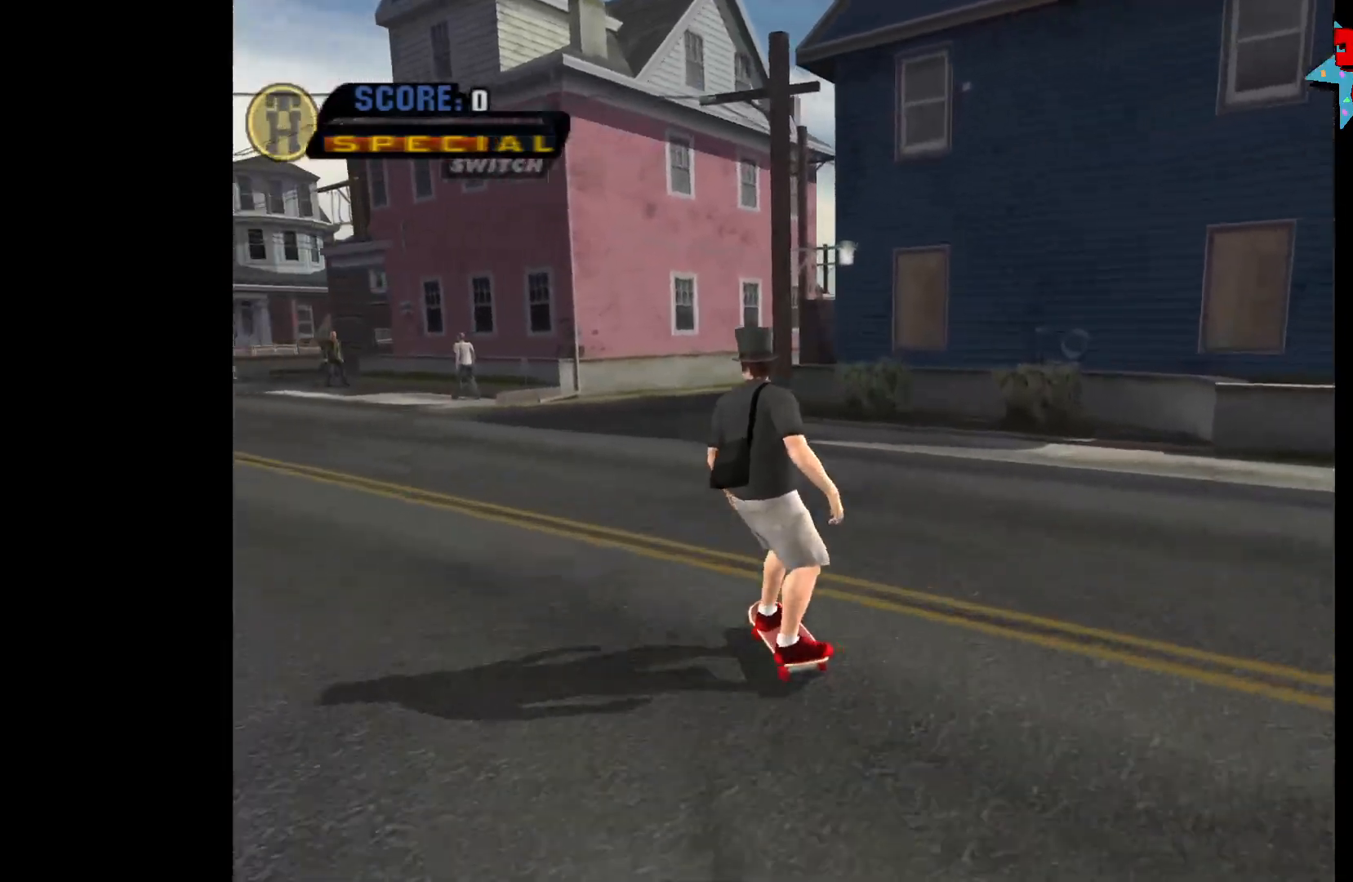
{"buttons": ["A"], "left_stick": "center", "right_stick": "center", "events": [[167, "A", "down"], [300, "left_stick", "center"]]}
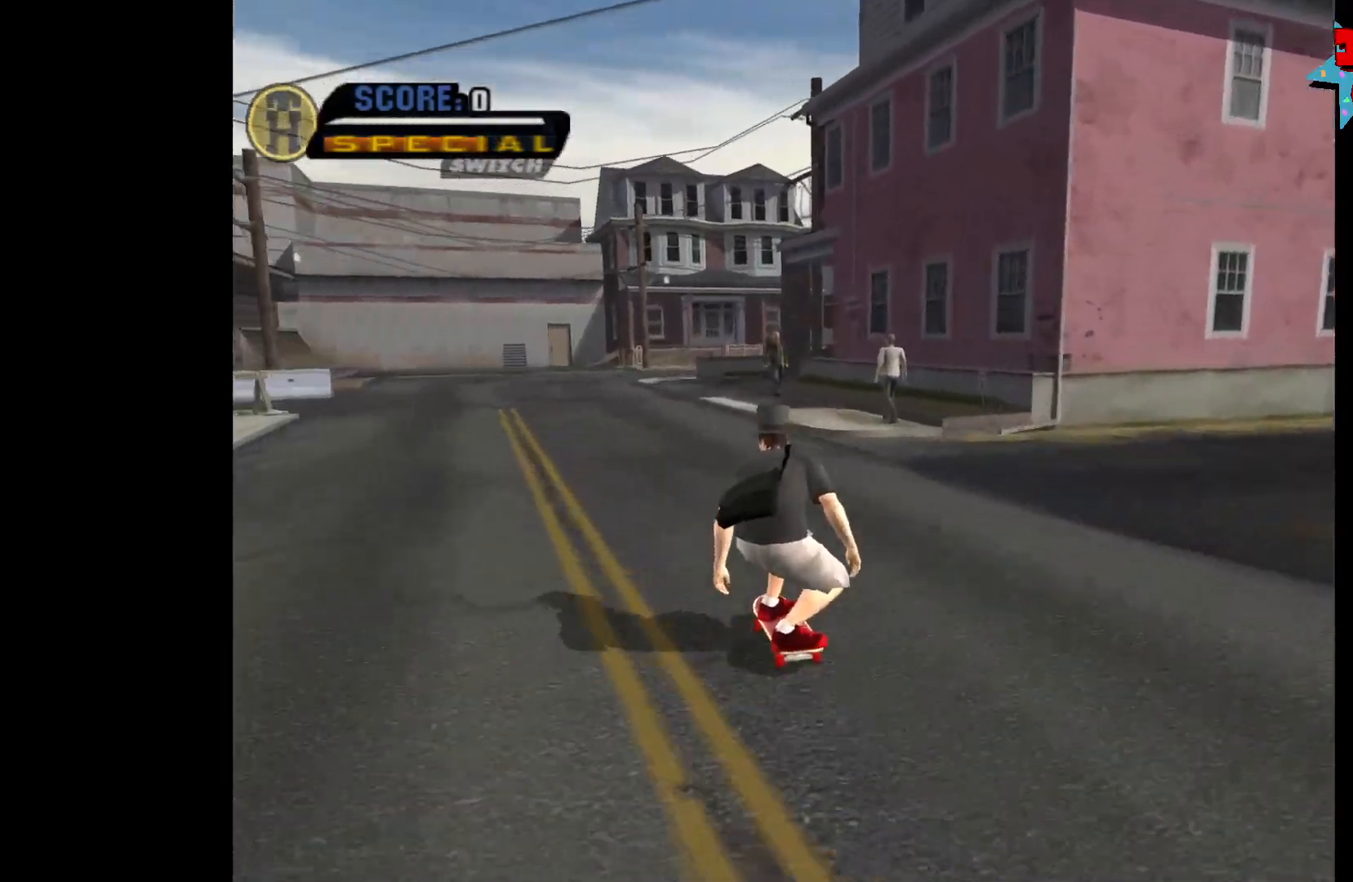
{"buttons": ["A"], "left_stick": "left", "right_stick": "center", "events": [[67, "left_stick", "left"], [150, "left_stick", "up-left"], [400, "left_stick", "left"]]}
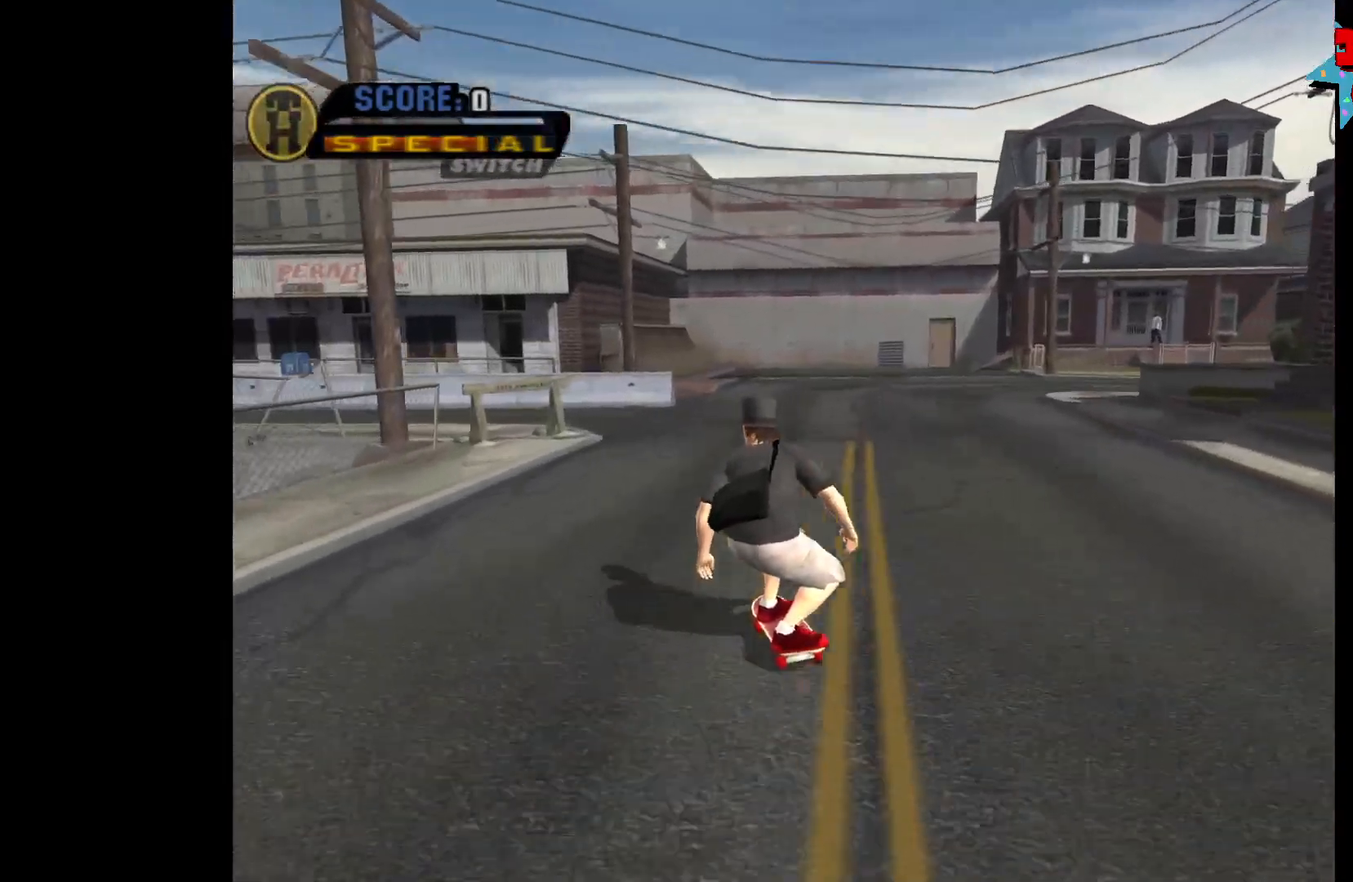
{"buttons": ["A"], "left_stick": "right", "right_stick": "center", "events": [[100, "left_stick", "right"], [267, "left_stick", "center"], [467, "left_stick", "right"]]}
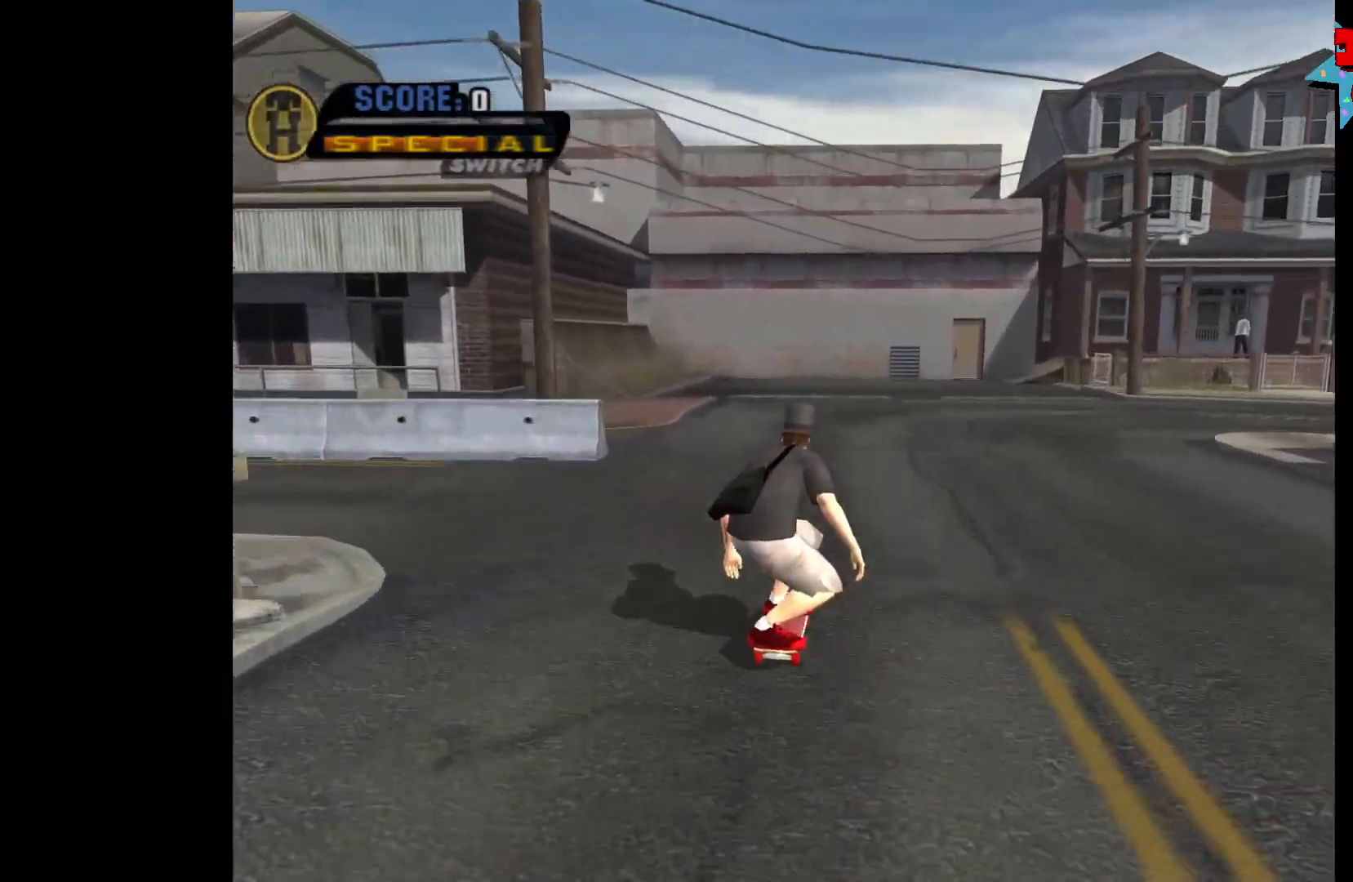
{"buttons": ["A"], "left_stick": "center", "right_stick": "center", "events": [[483, "left_stick", "center"]]}
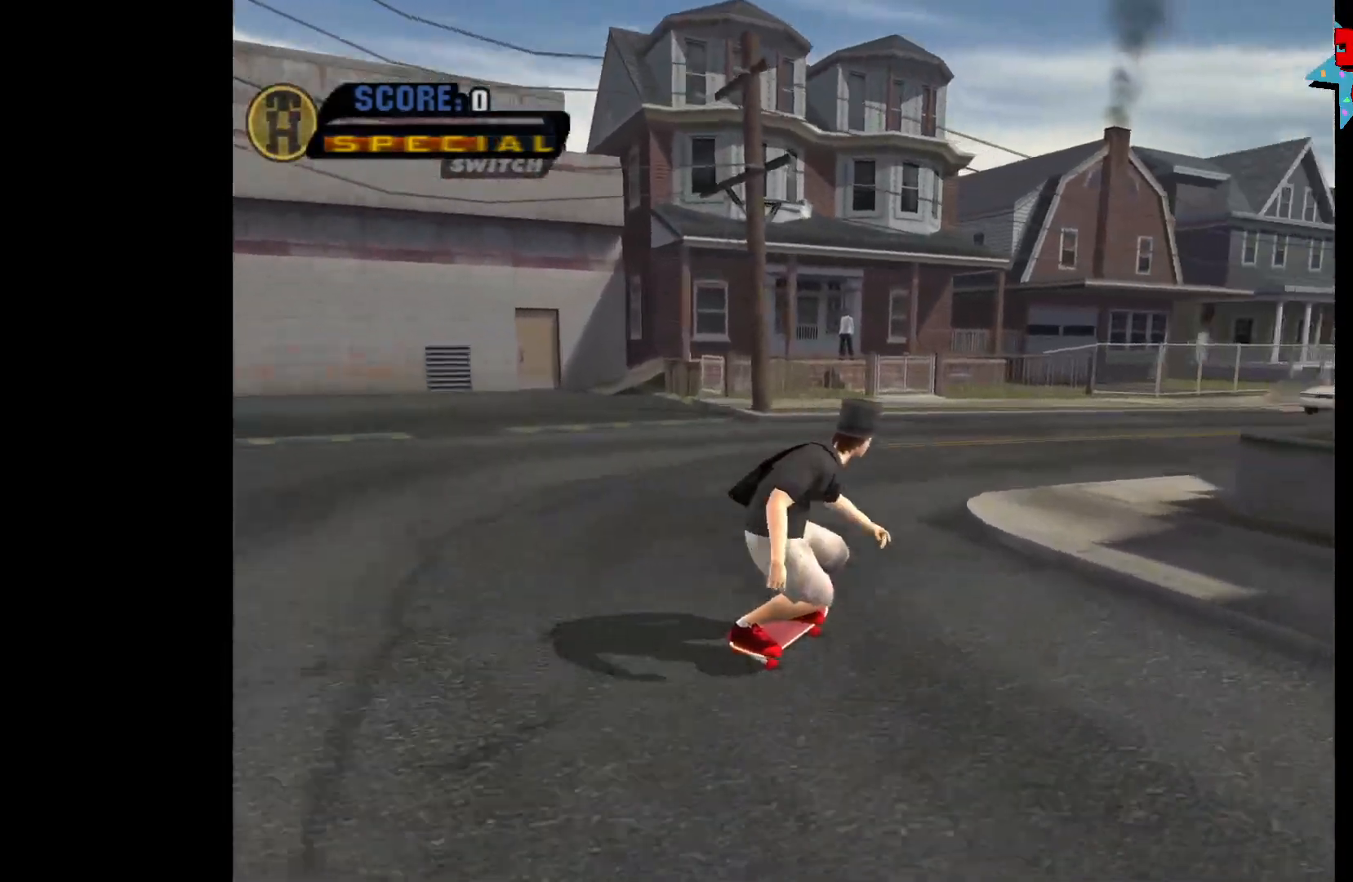
{"buttons": ["A"], "left_stick": "right", "right_stick": "center", "events": [[183, "left_stick", "right"]]}
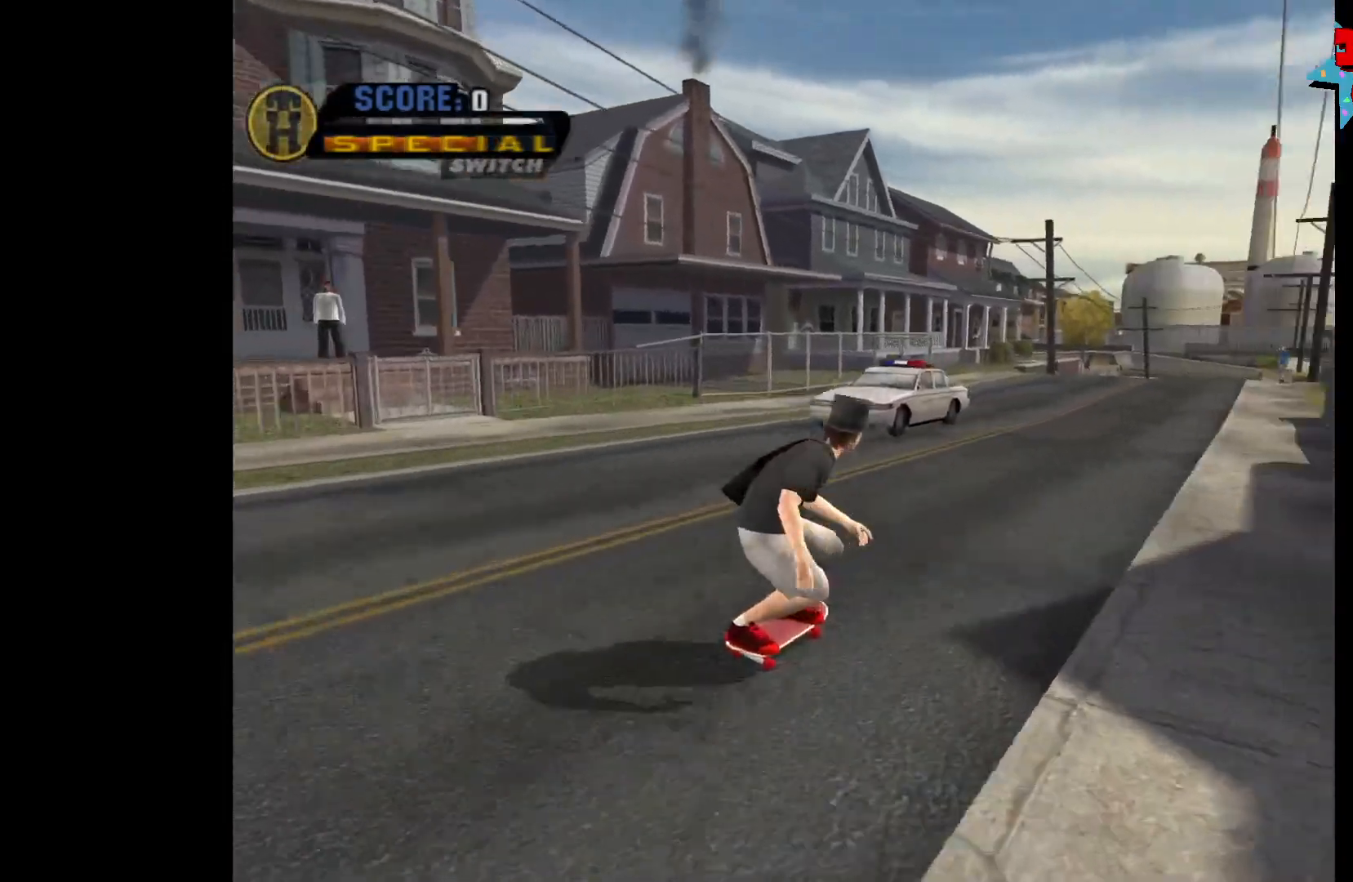
{"buttons": ["A"], "left_stick": "right", "right_stick": "center", "events": [[67, "left_stick", "center"], [450, "left_stick", "right"]]}
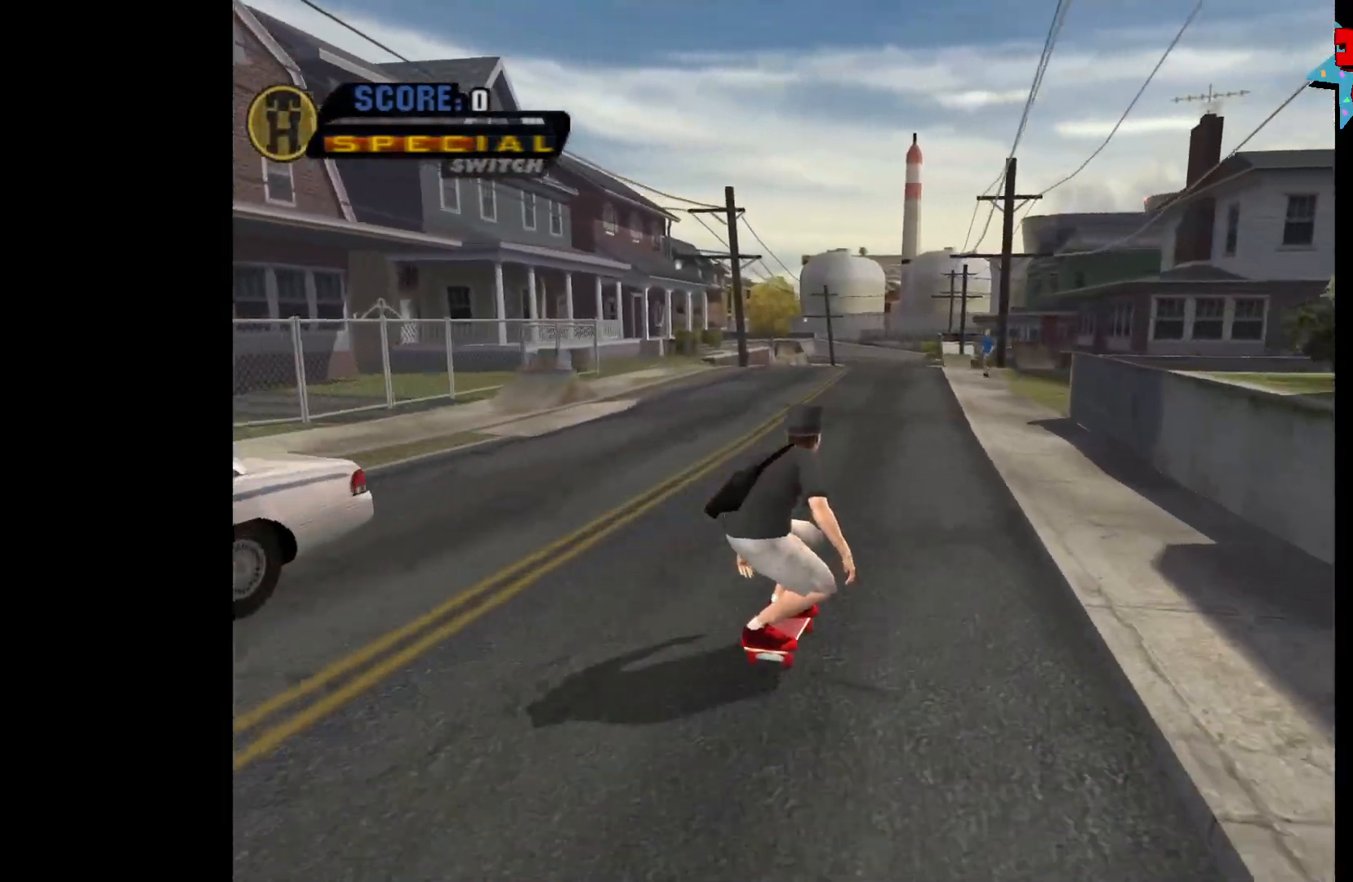
{"buttons": ["A"], "left_stick": "center", "right_stick": "center", "events": [[50, "left_stick", "center"], [300, "left_stick", "up-left"], [433, "left_stick", "center"]]}
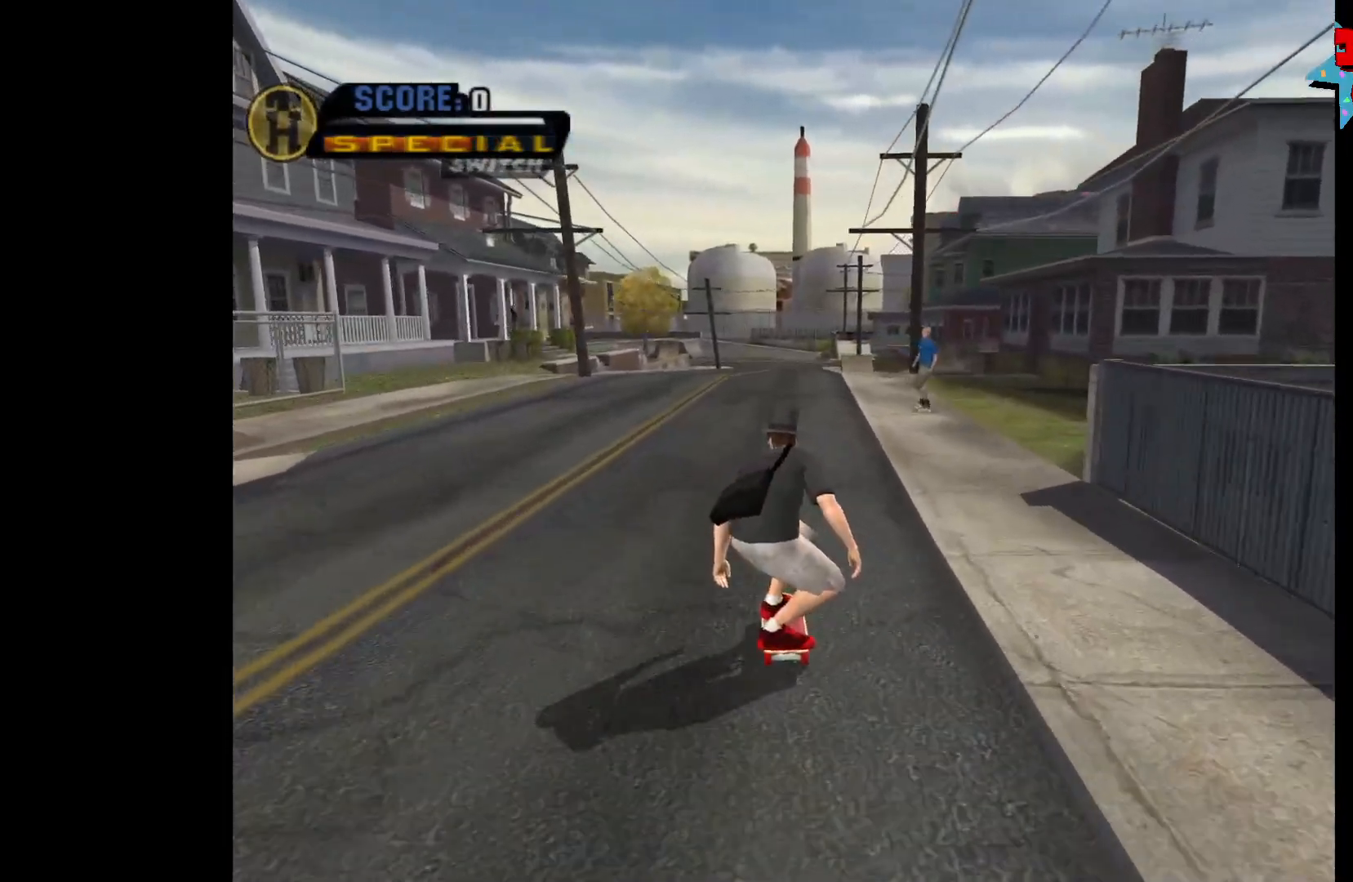
{"buttons": ["A"], "left_stick": "center", "right_stick": "center", "events": []}
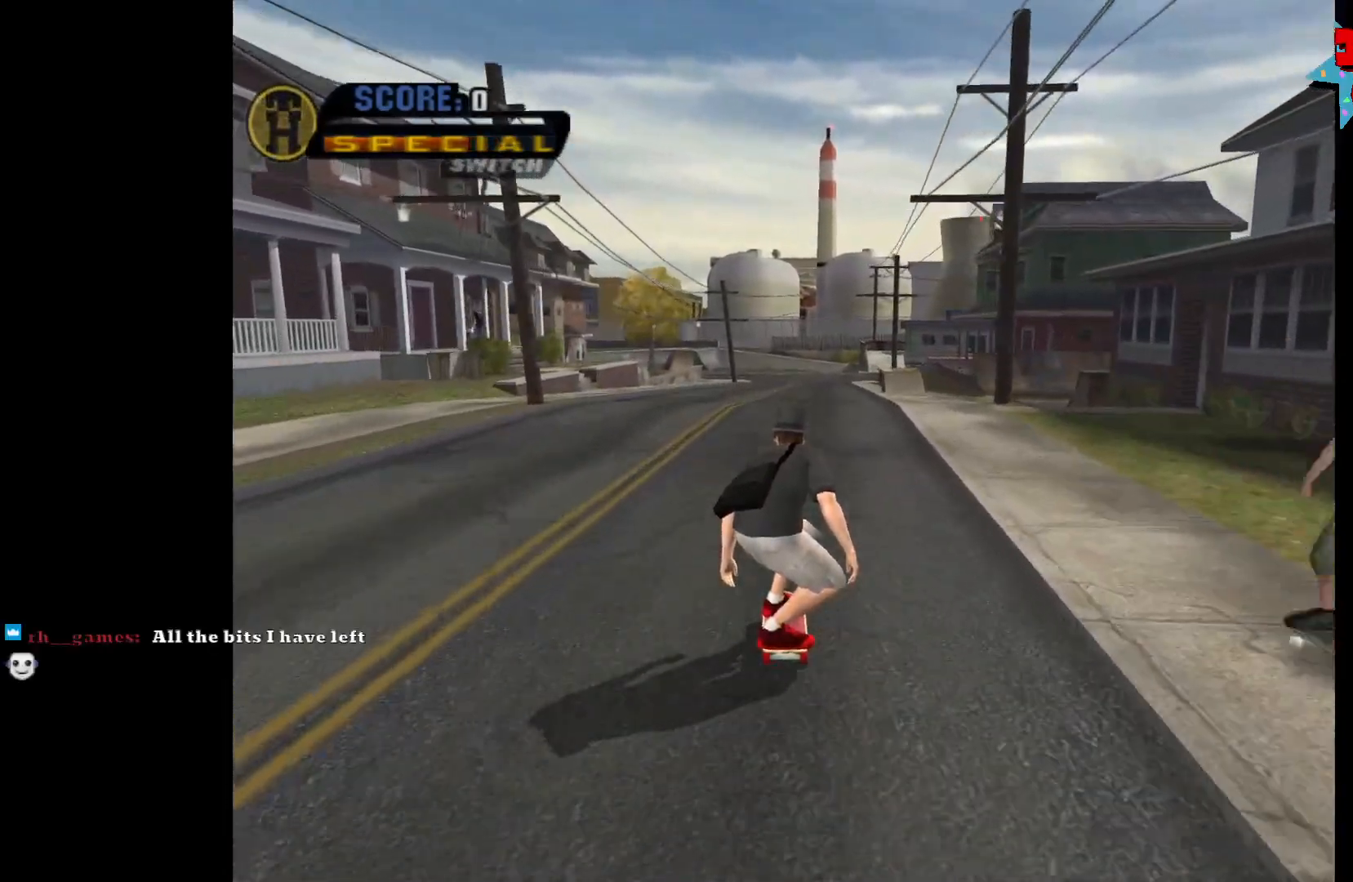
{"buttons": ["A"], "left_stick": "center", "right_stick": "center", "events": [[133, "left_stick", "right"], [233, "left_stick", "center"]]}
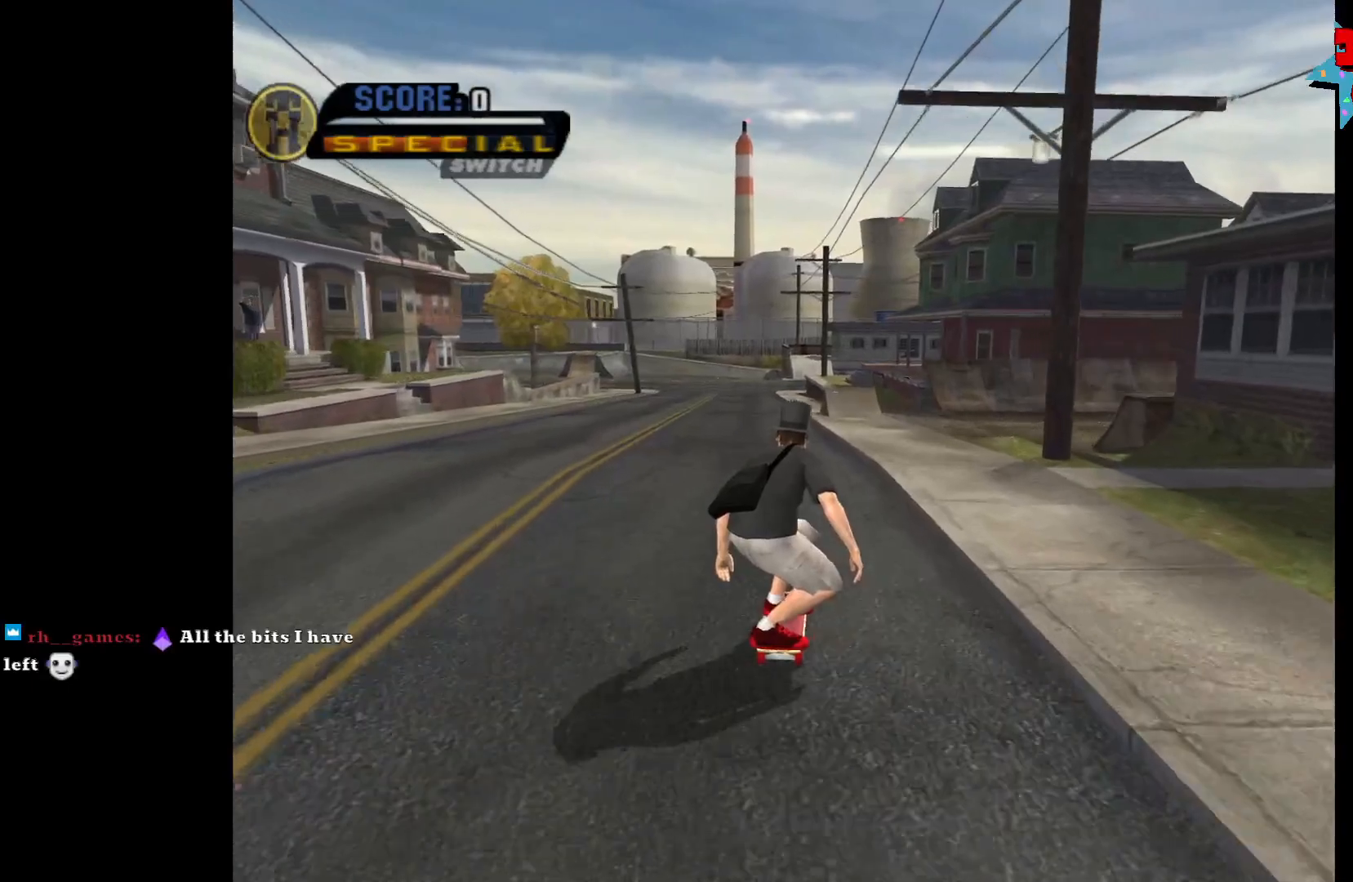
{"buttons": ["A"], "left_stick": "center", "right_stick": "center", "events": []}
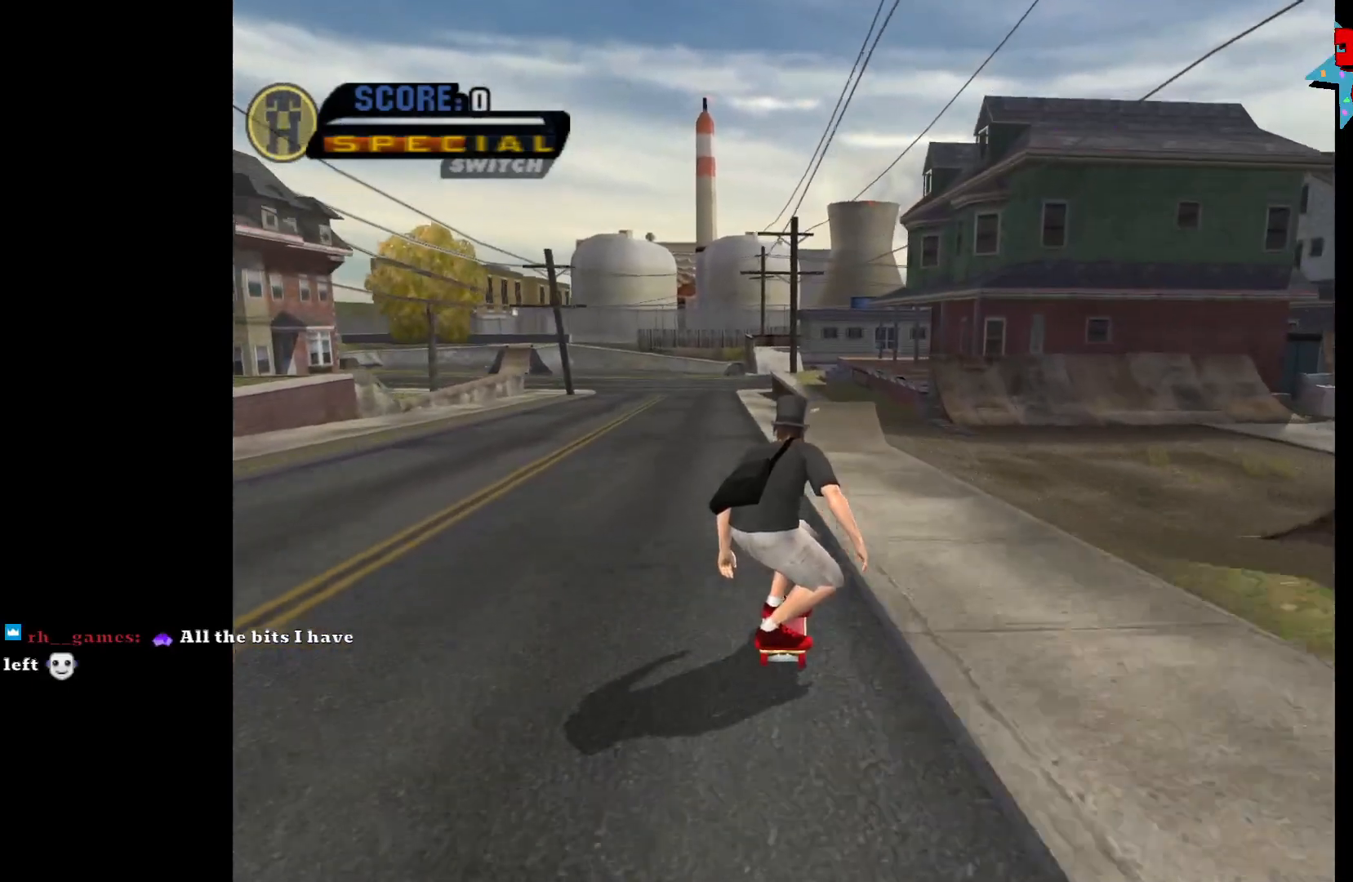
{"buttons": ["A"], "left_stick": "right", "right_stick": "center", "events": [[117, "left_stick", "right"], [183, "left_stick", "center"], [450, "left_stick", "right"]]}
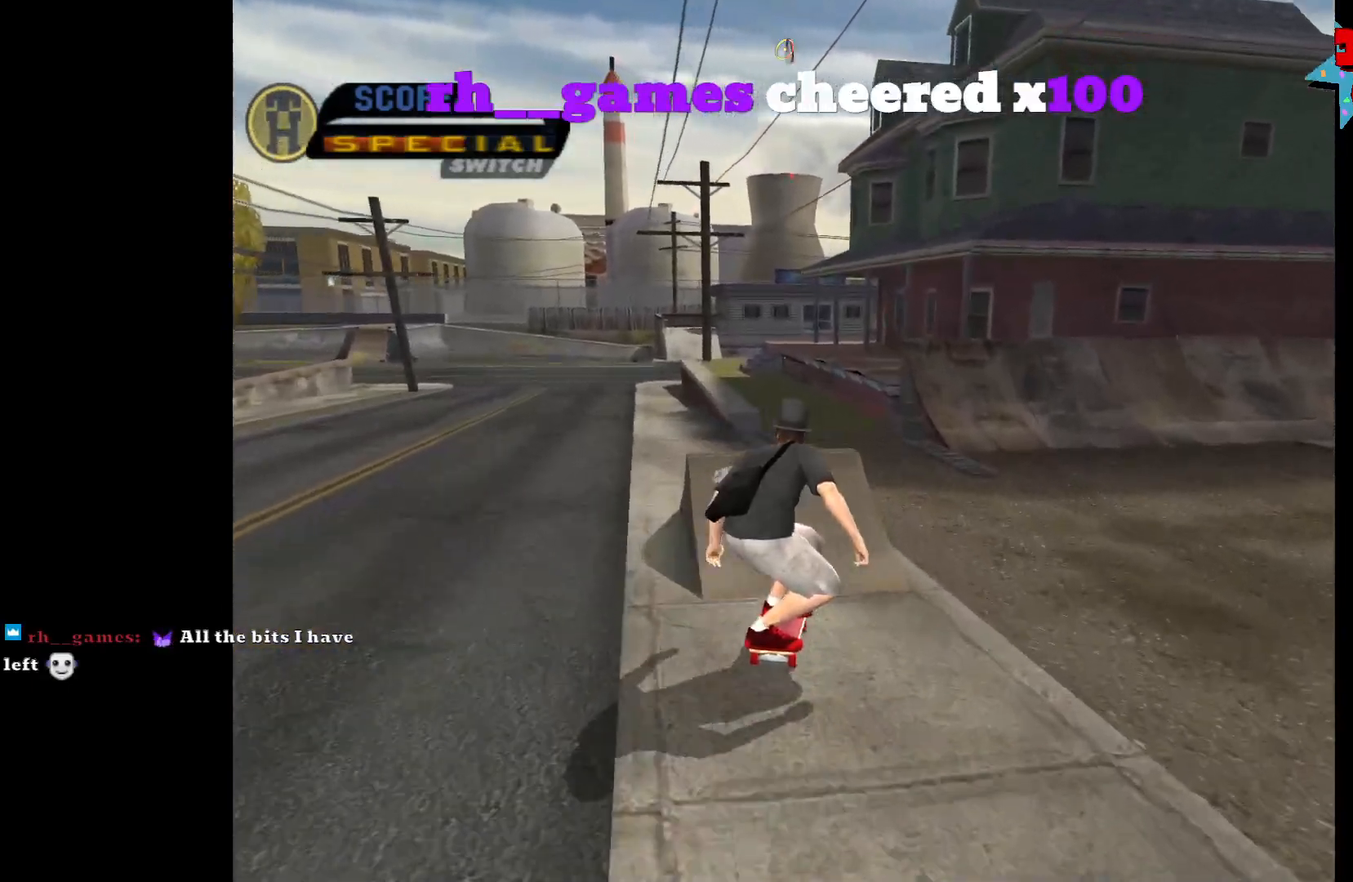
{"buttons": [], "left_stick": "center", "right_stick": "center", "events": [[67, "left_stick", "center"], [117, "A", "up"]]}
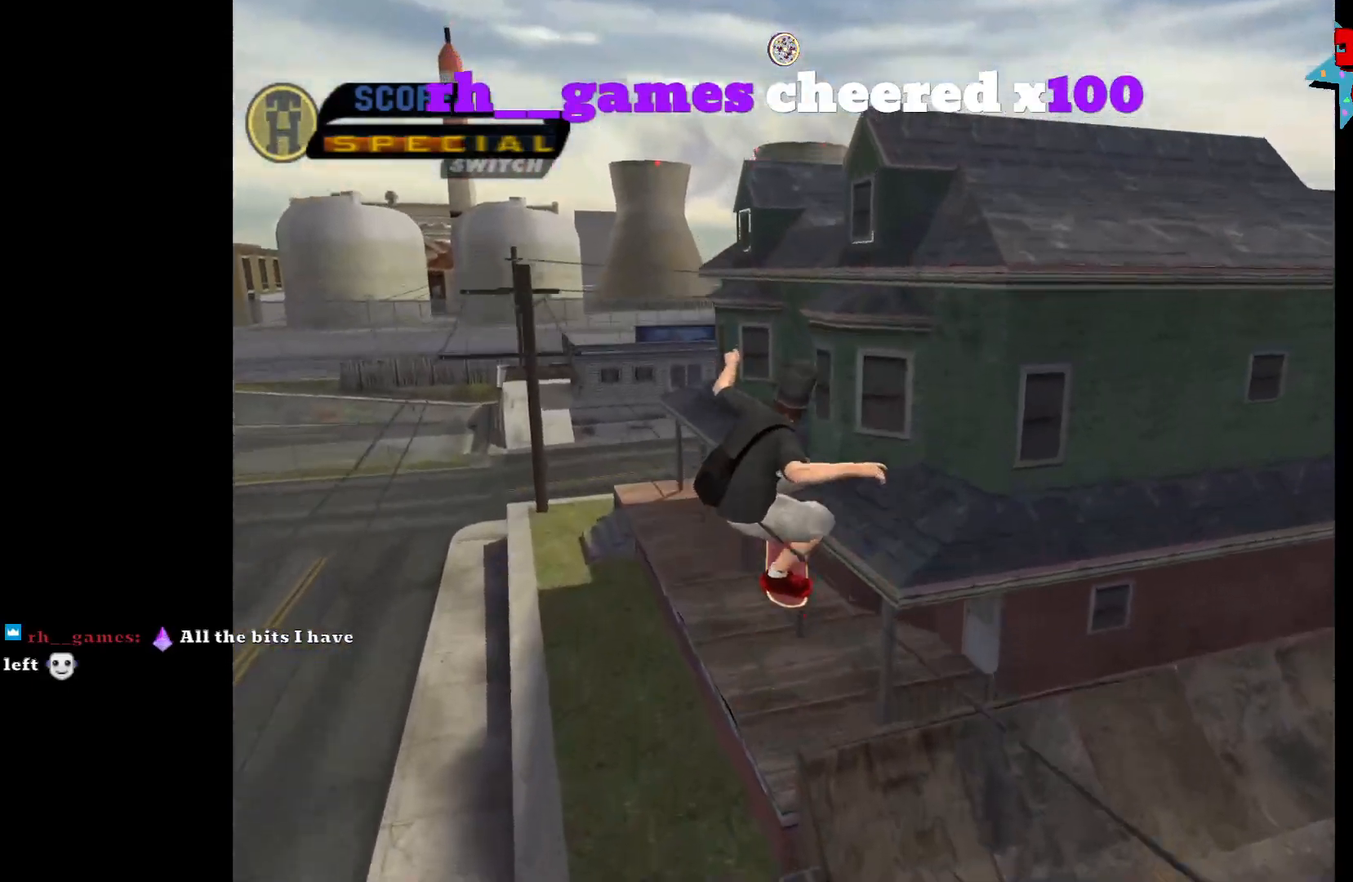
{"buttons": [], "left_stick": "center", "right_stick": "center", "events": []}
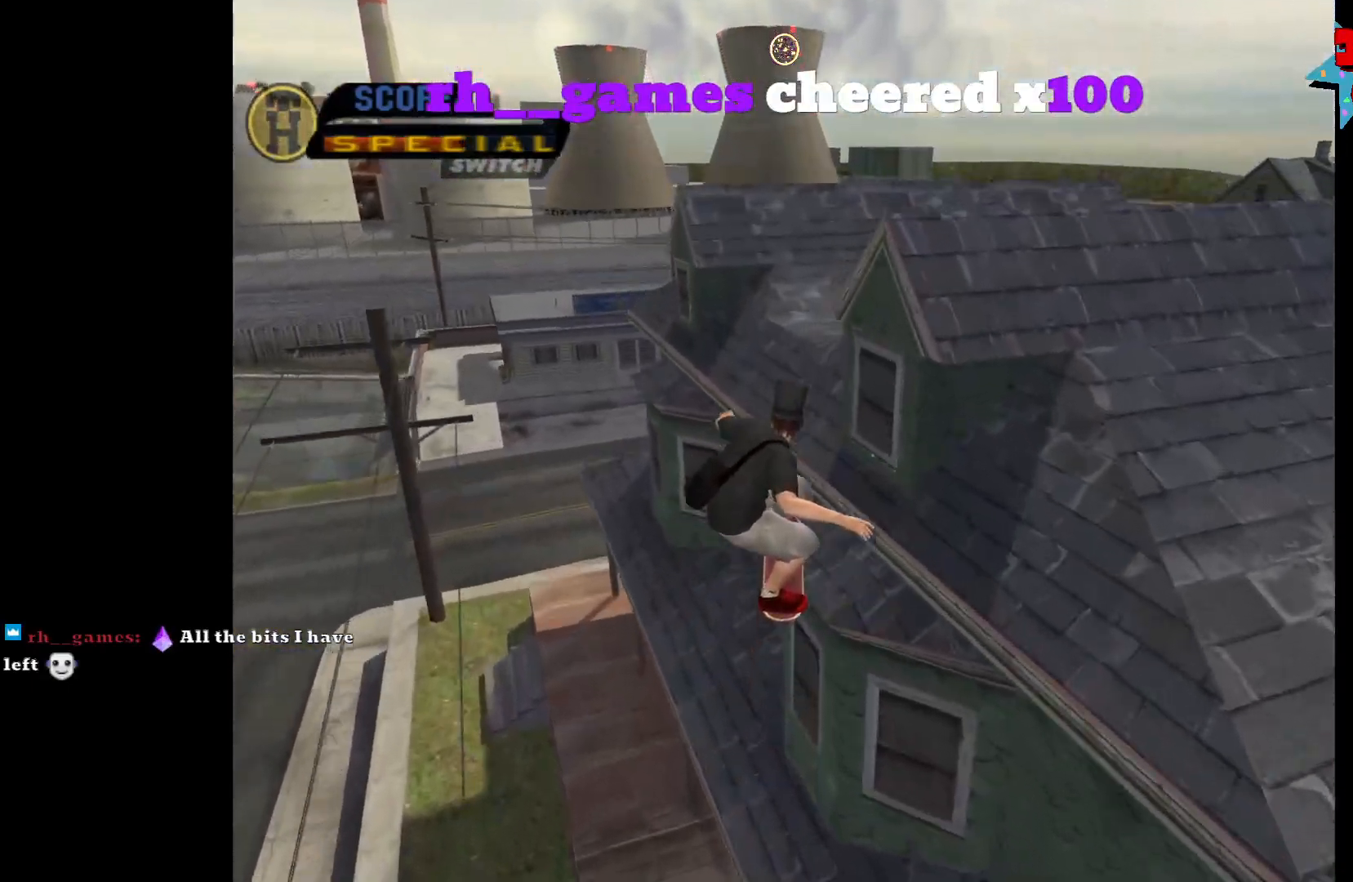
{"buttons": [], "left_stick": "right", "right_stick": "center", "events": [[500, "left_stick", "right"]]}
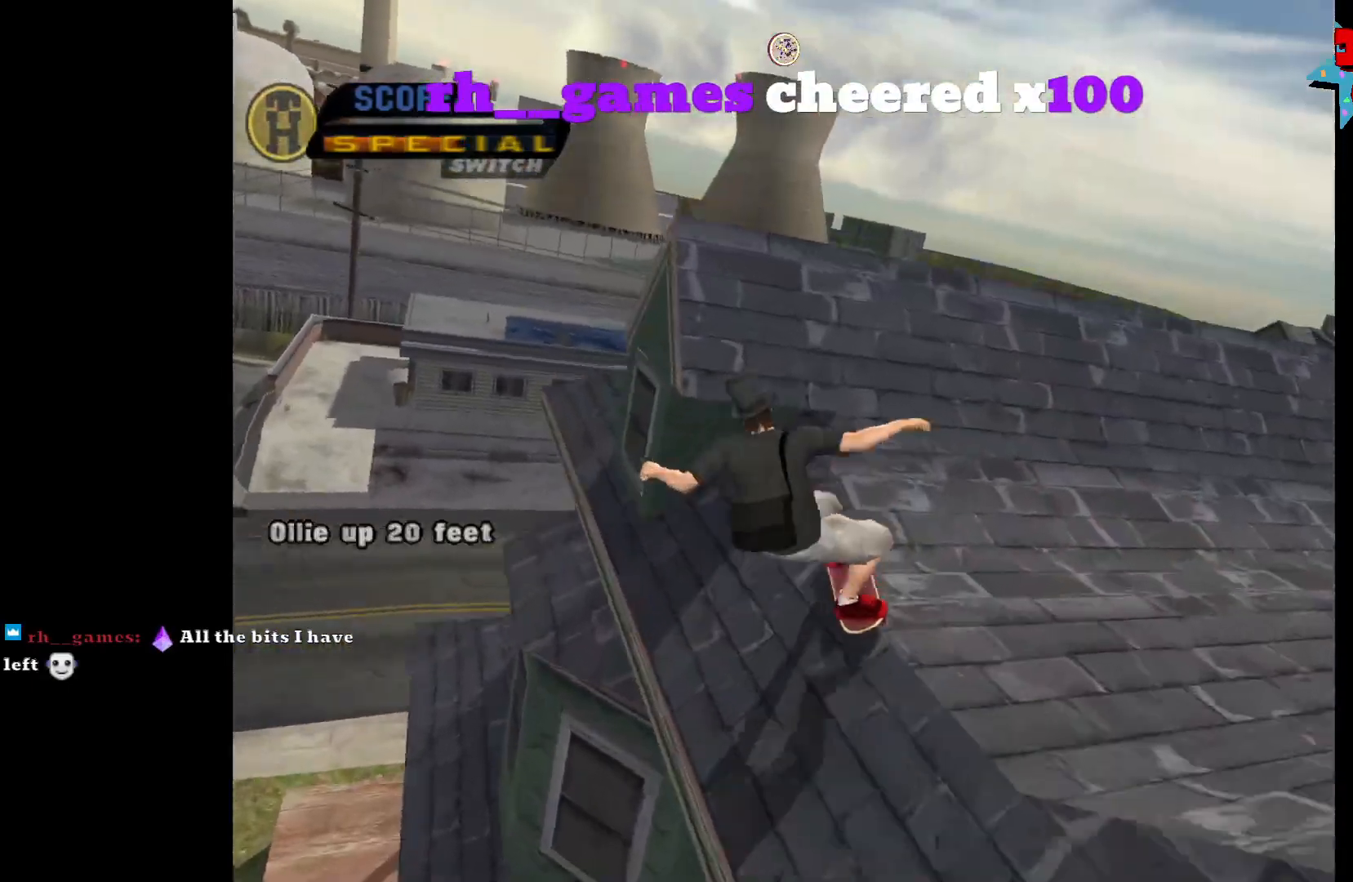
{"buttons": [], "left_stick": "down", "right_stick": "center", "events": [[183, "left_stick", "center"], [333, "left_stick", "down"]]}